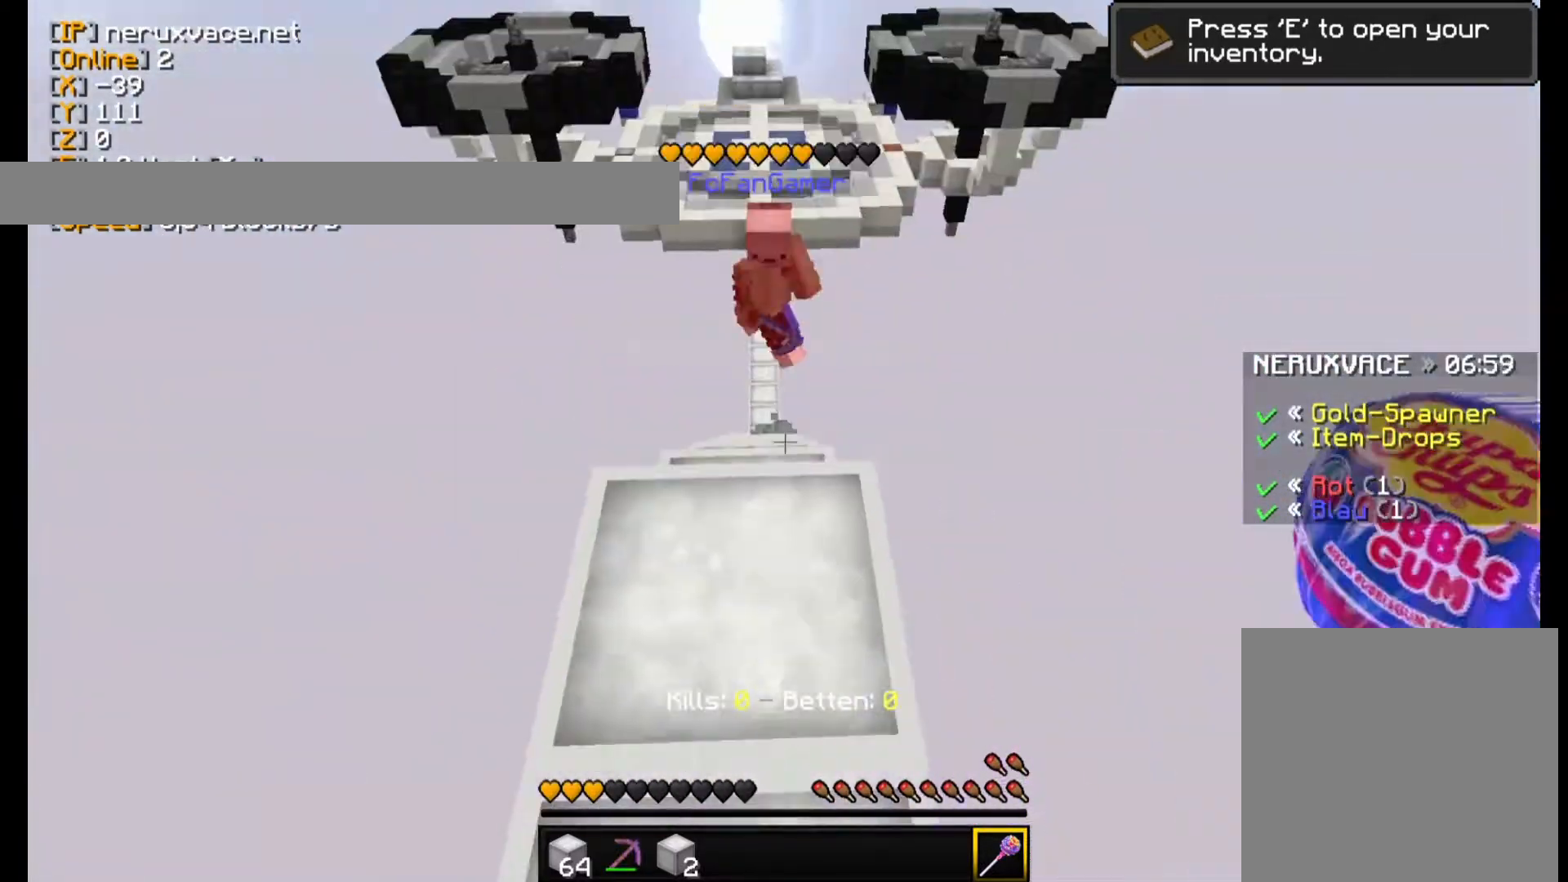
Gameplay with keyboard and mouse; each line is a JSON object with the keys and mouse buttons held at the frame after it. "events" lists presses ("down") and releases ("up") of "a", "d", "s", "w", "mouse_left" and "mouse_right" between this image and that frame as [ms after this image, input, new state], when the widget could be followed in between. "mouse_left", "mouse_right" = the "left", "right" buttons of the "mouse" list. No other keys are recorded. Fast repeated clicks can show as one long hold. Mouse movement is not recorded.
{"keys": [], "mouse": [], "events": []}
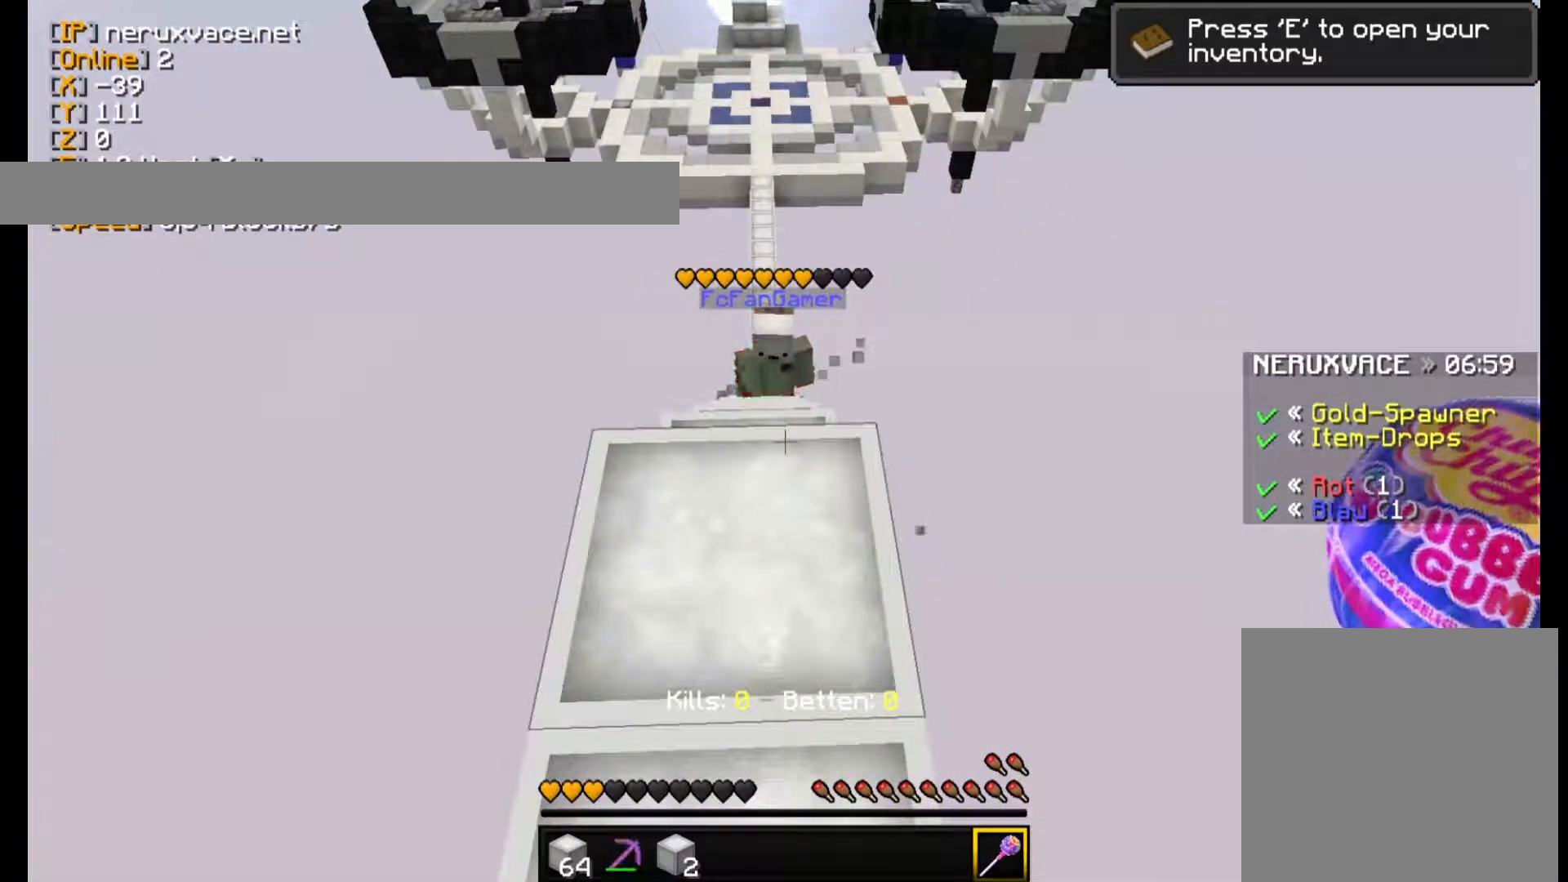
{"keys": ["w"], "mouse": [], "events": [[40, "w", "down"], [140, "w", "up"], [160, "w", "down"]]}
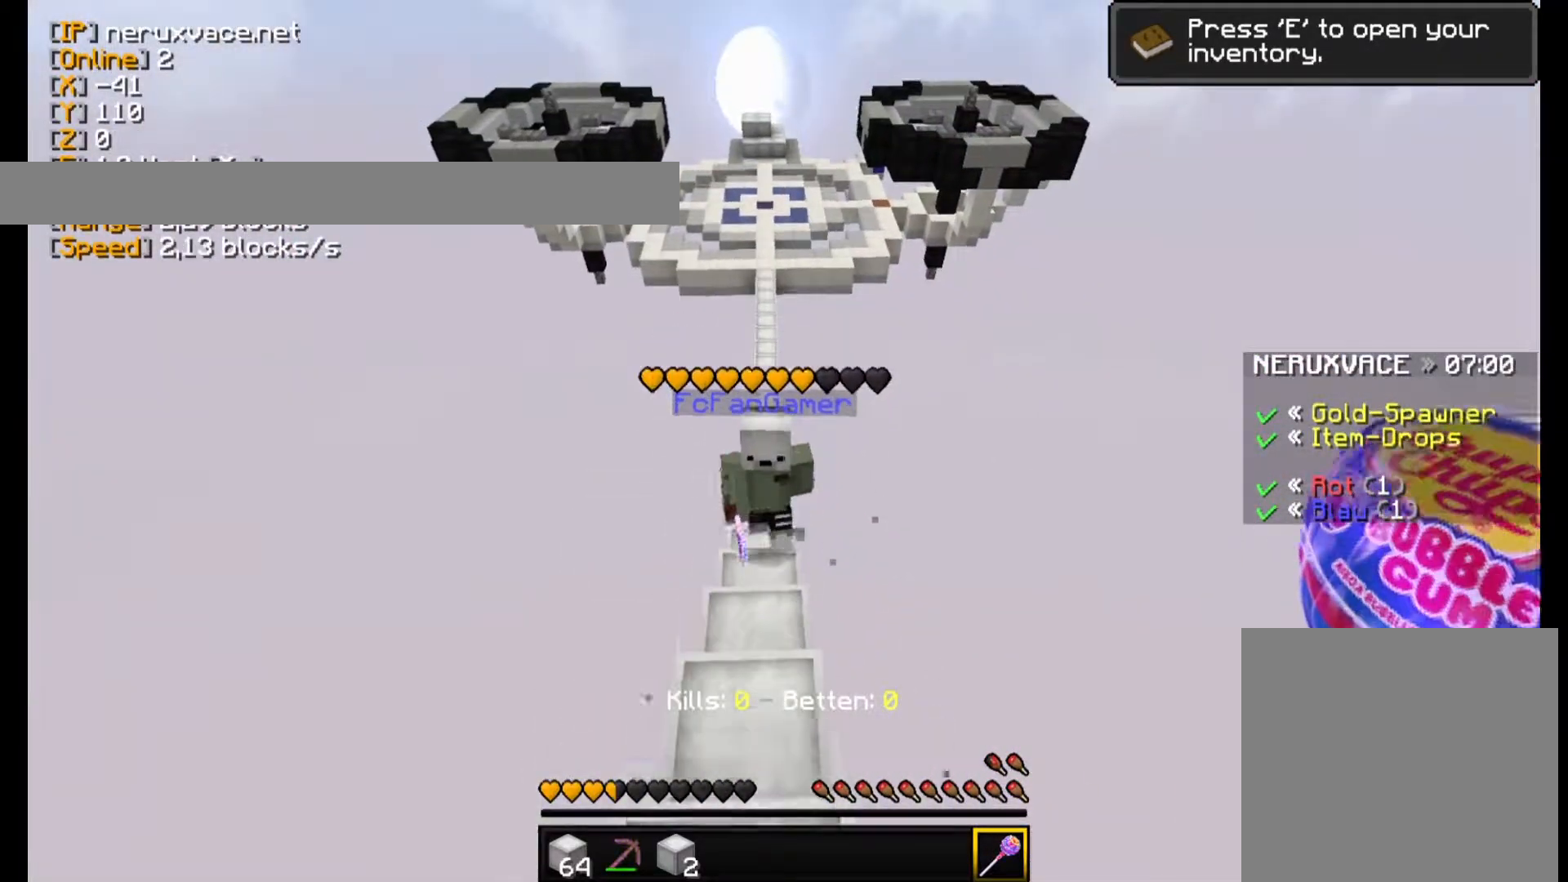
{"keys": ["w"], "mouse": ["left"], "events": [[200, "mouse_left", "down"], [300, "mouse_left", "up"], [340, "mouse_left", "down"]]}
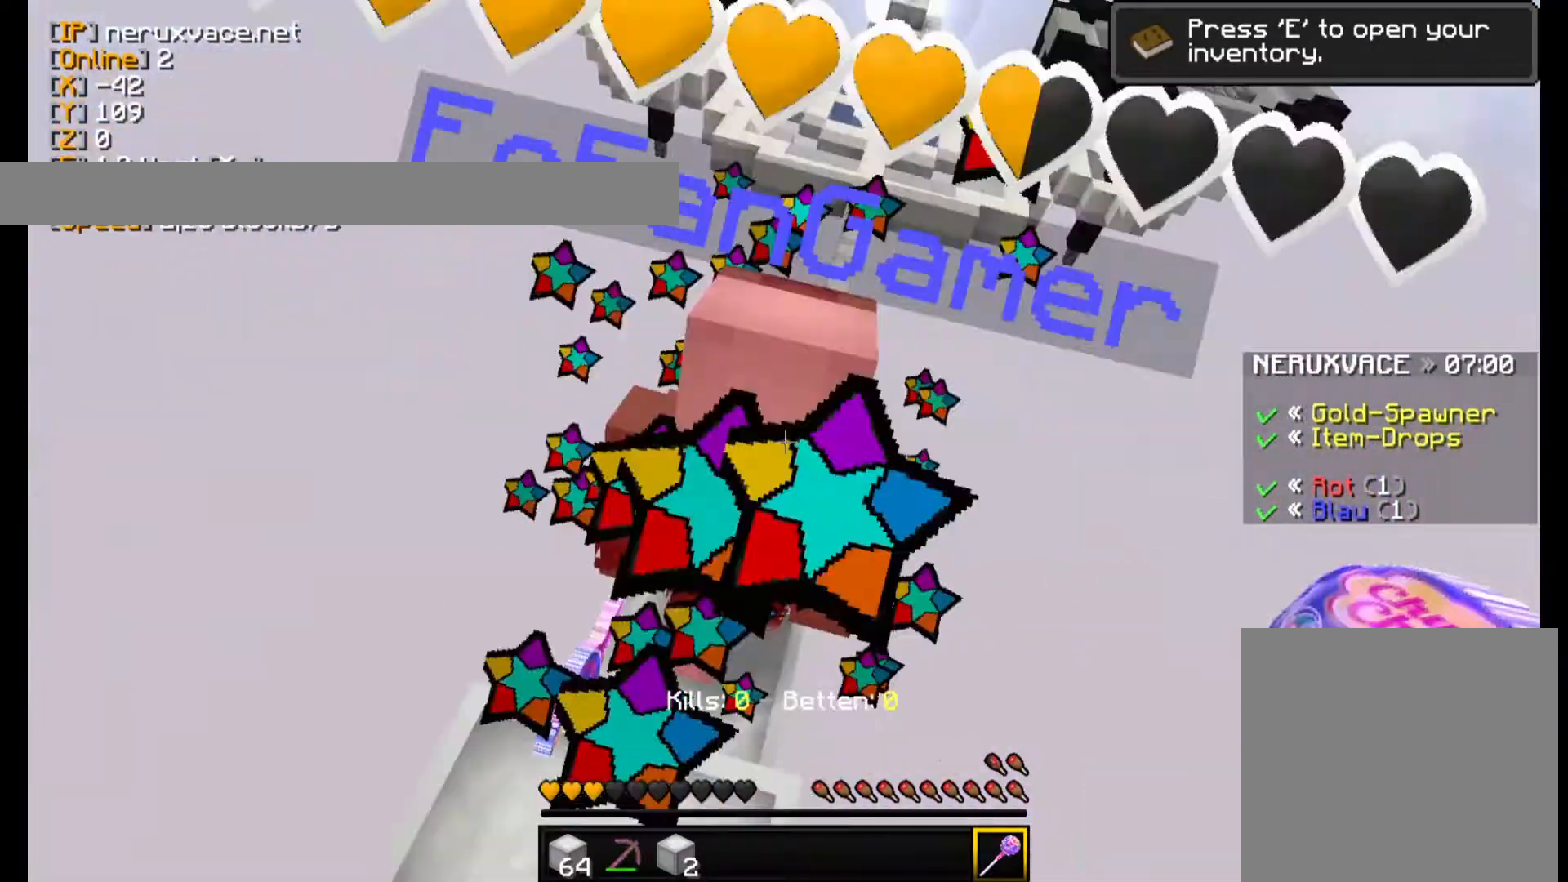
{"keys": ["w"], "mouse": [], "events": [[60, "w", "up"], [340, "mouse_left", "up"], [360, "w", "down"], [400, "mouse_left", "down"], [500, "mouse_left", "up"]]}
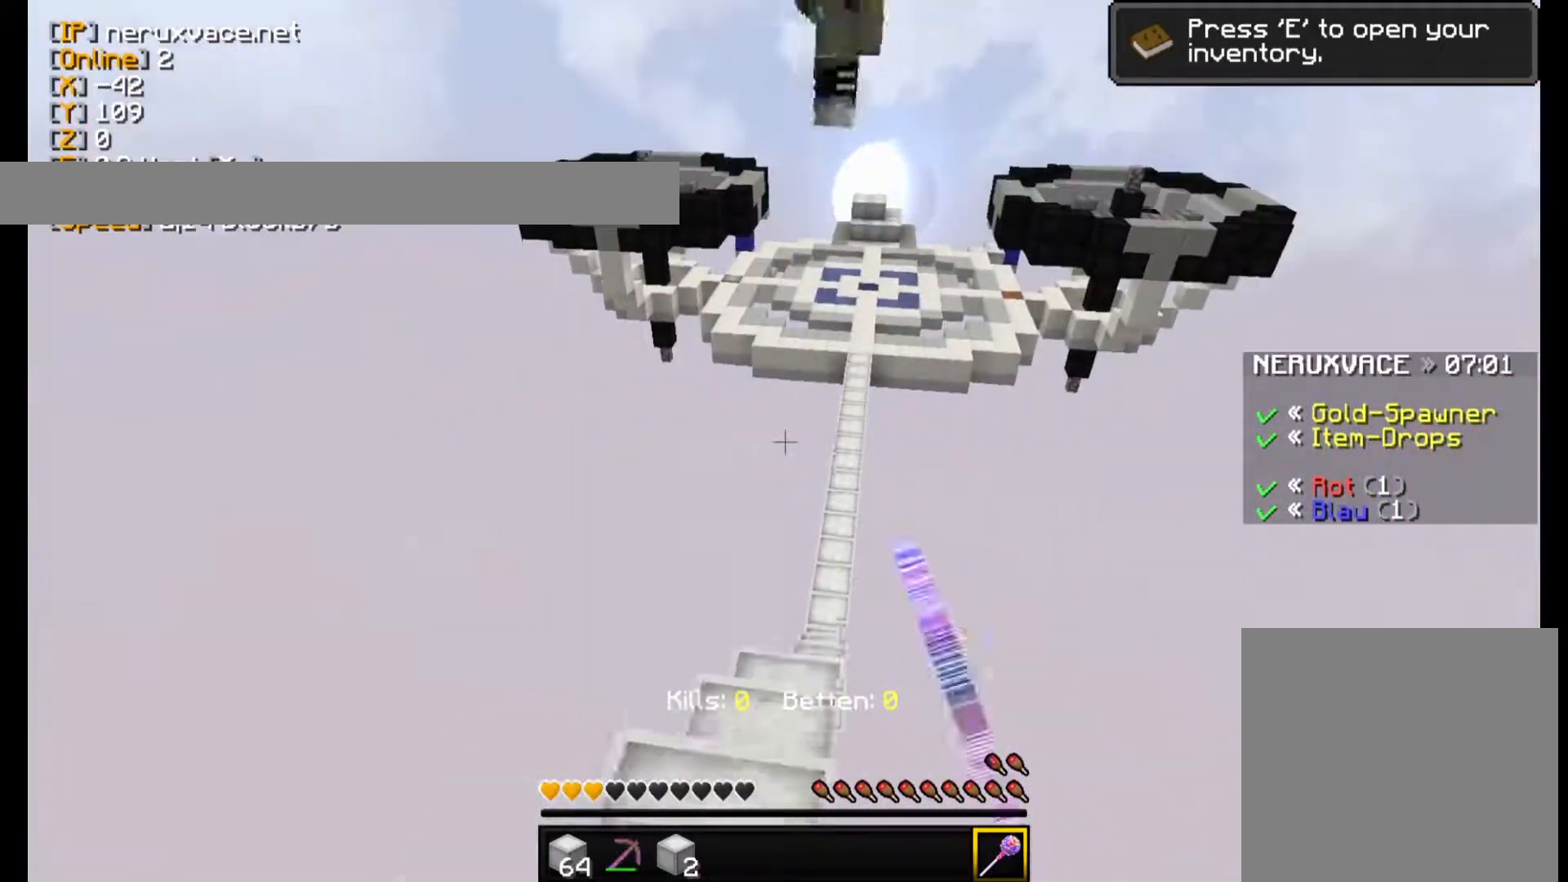
{"keys": ["w"], "mouse": [], "events": [[40, "mouse_left", "down"], [140, "mouse_left", "up"], [220, "w", "up"], [460, "w", "down"]]}
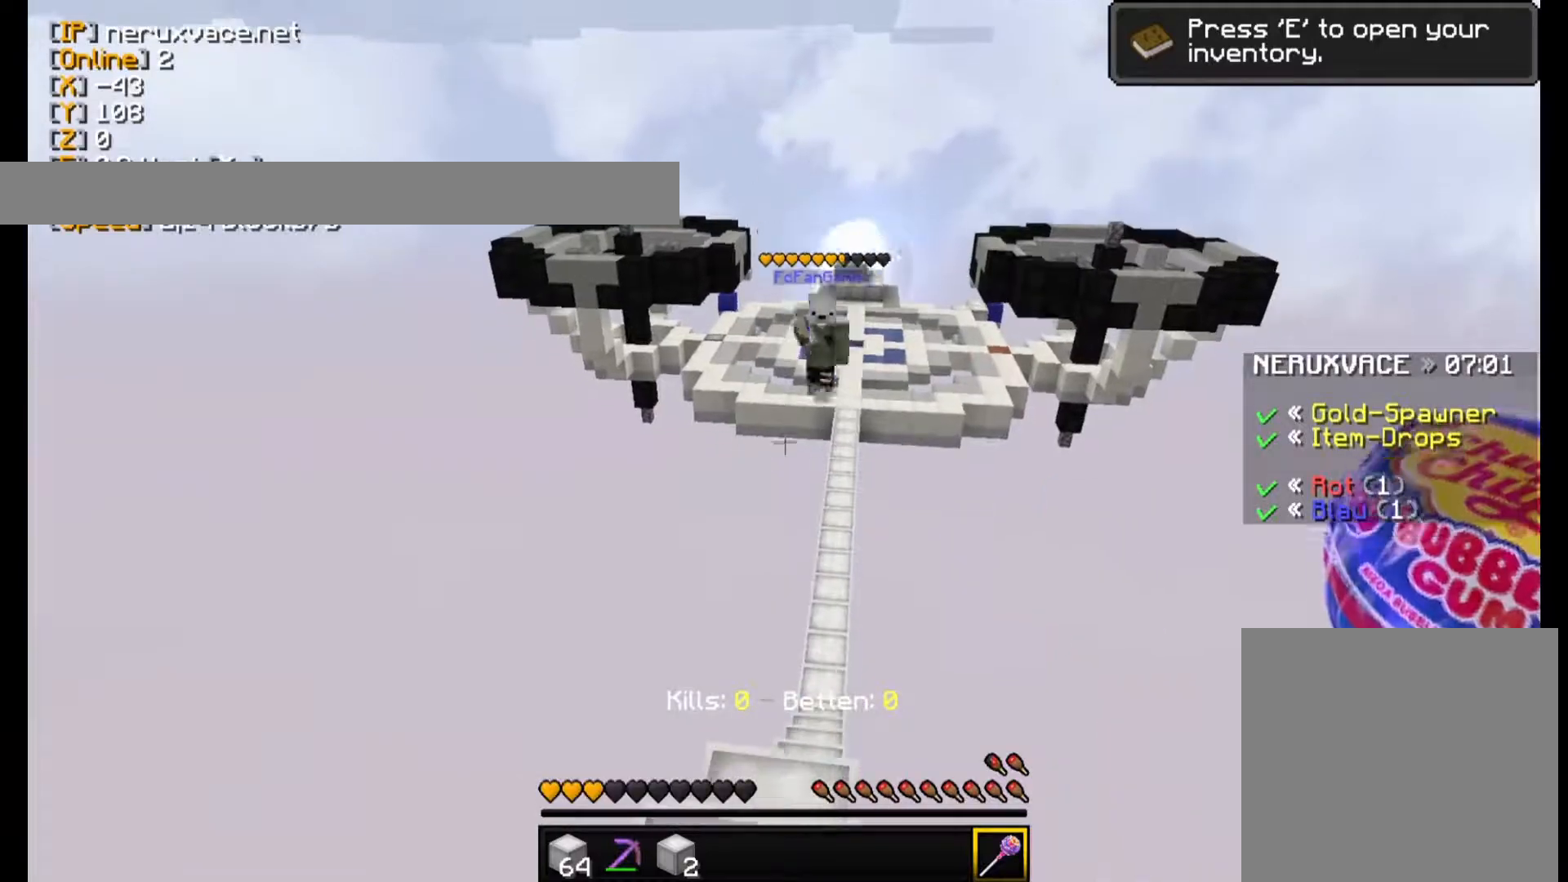
{"keys": ["w"], "mouse": [], "events": []}
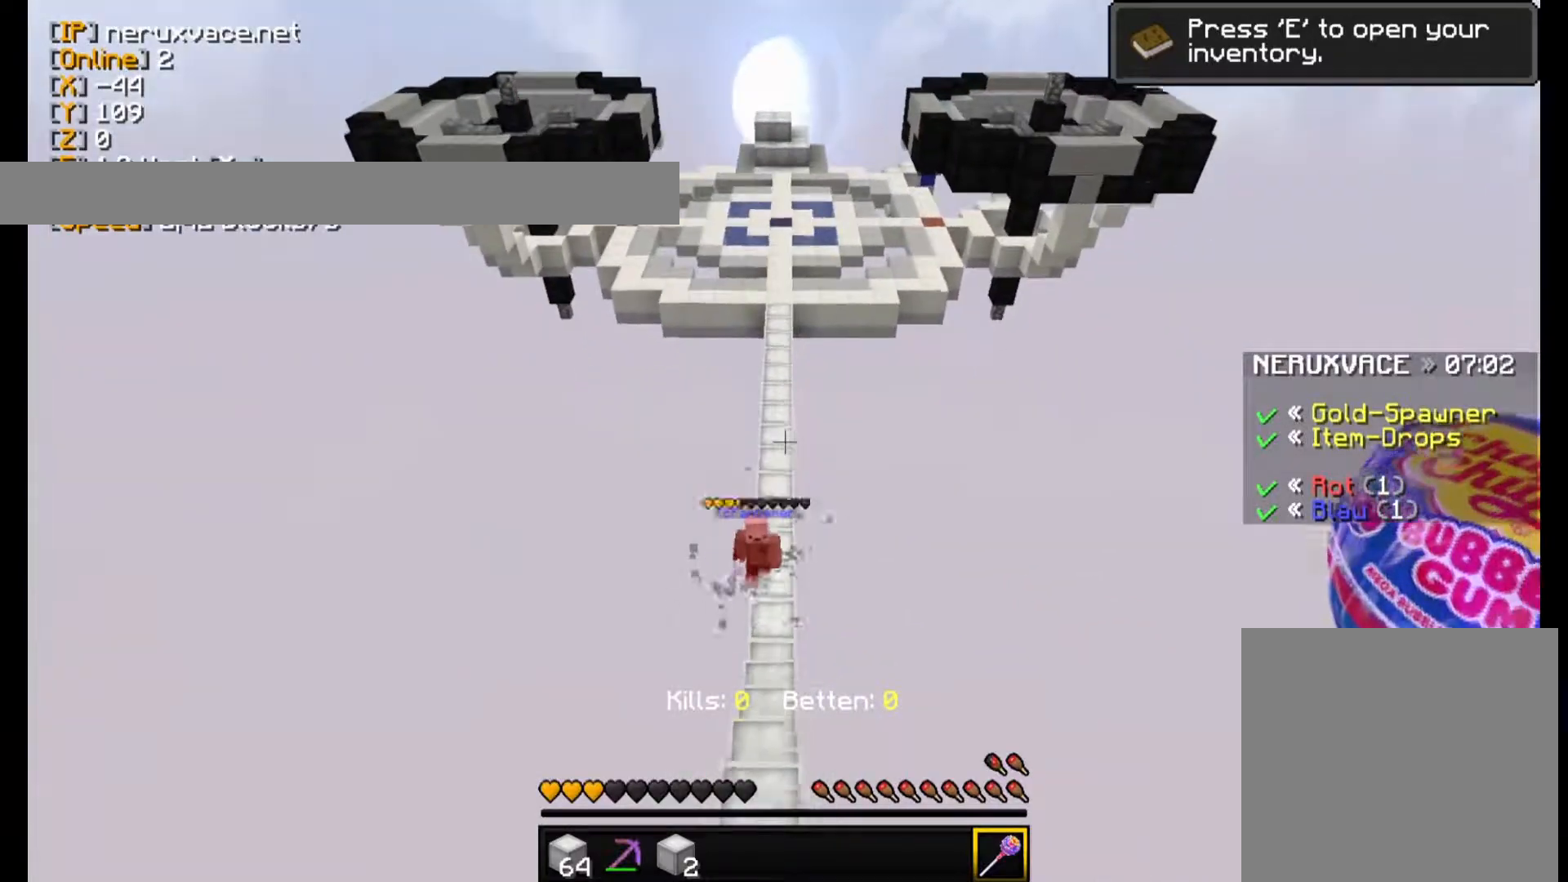
{"keys": ["w"], "mouse": [], "events": []}
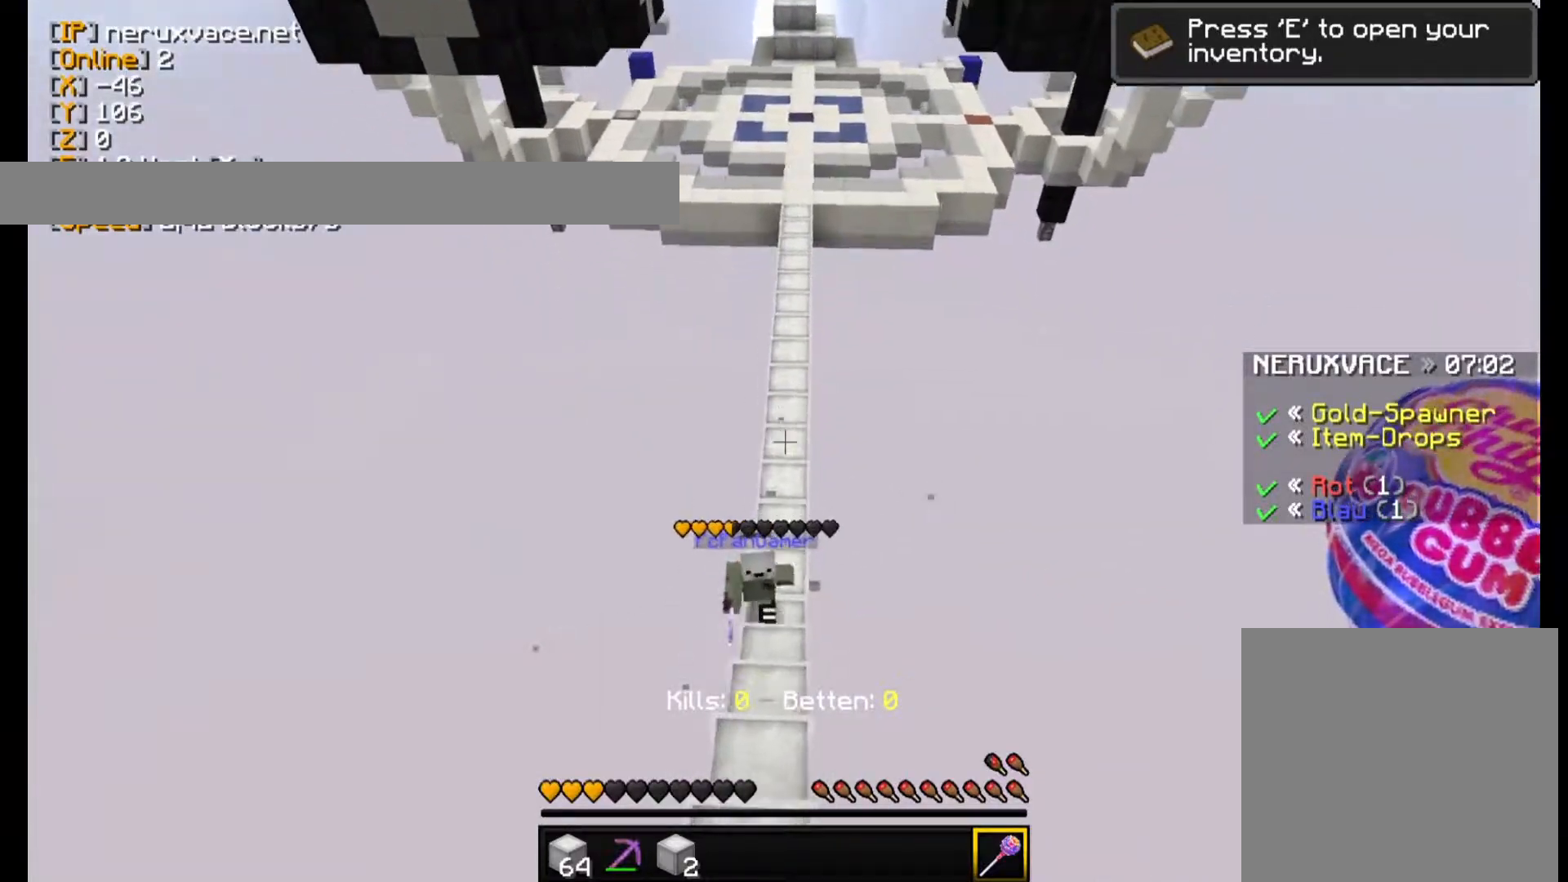
{"keys": ["w"], "mouse": ["left"], "events": [[240, "w", "up"], [300, "mouse_left", "down"], [340, "w", "down"], [440, "mouse_left", "up"], [460, "mouse_left", "down"]]}
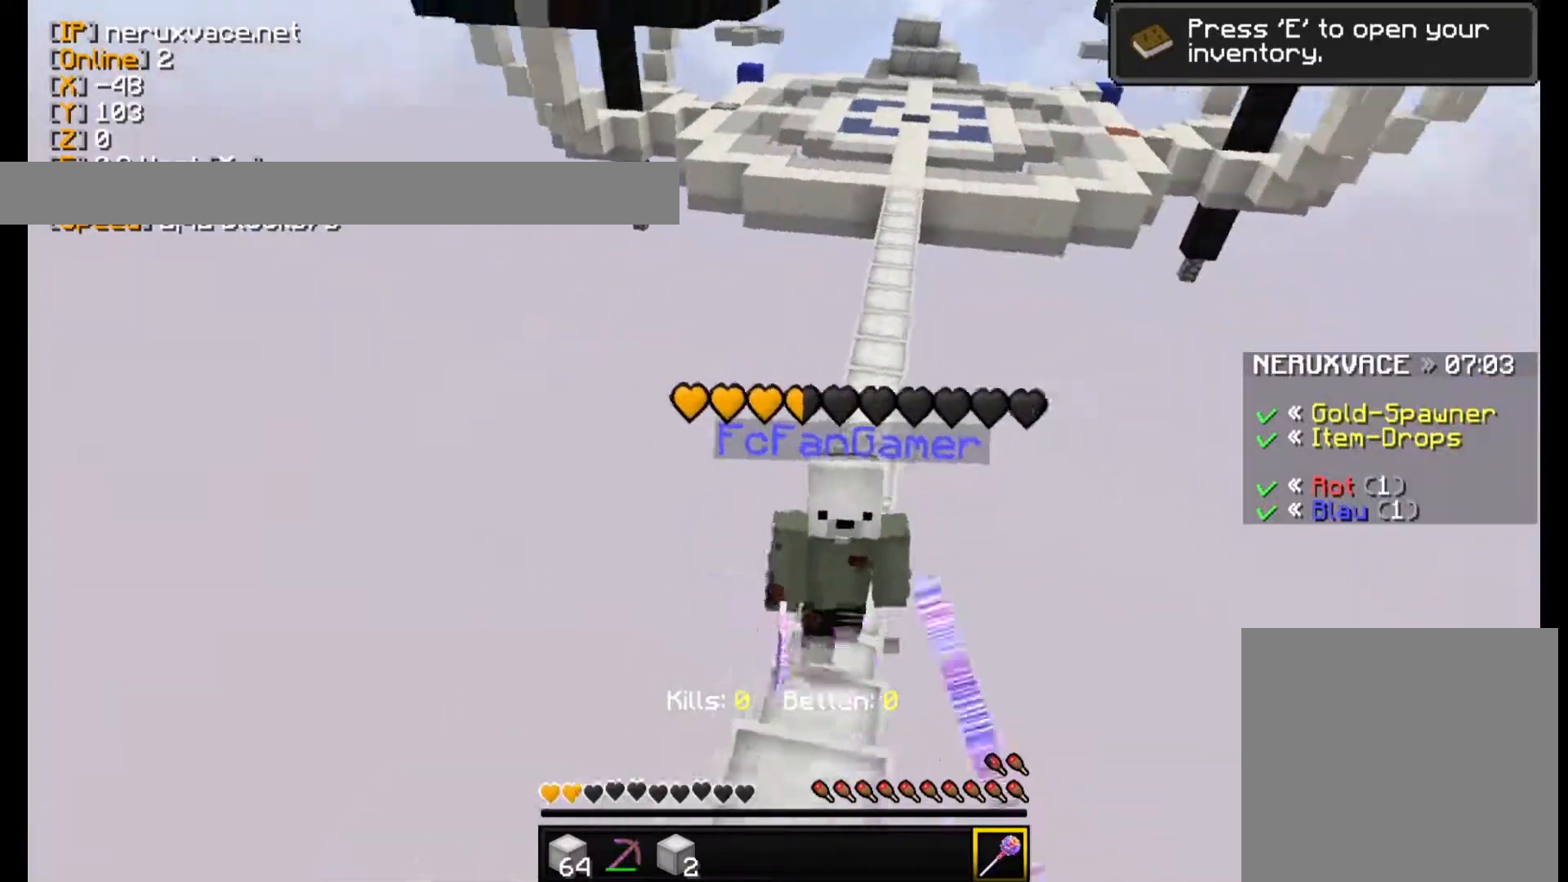
{"keys": ["w"], "mouse": [], "events": [[500, "mouse_left", "up"]]}
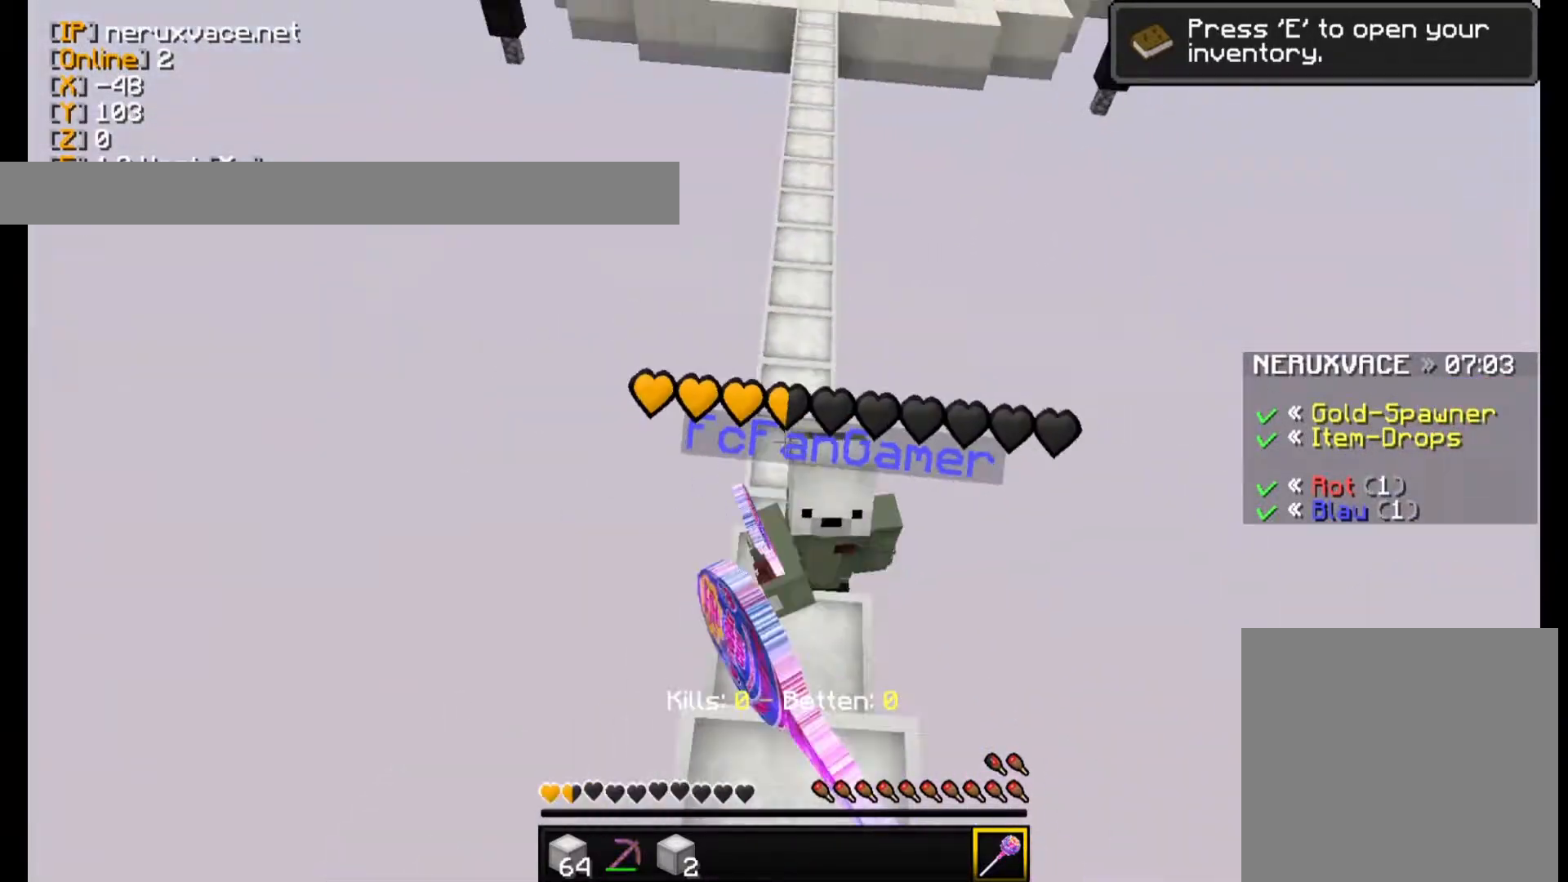
{"keys": ["w"], "mouse": ["left"], "events": [[40, "mouse_left", "down"], [140, "mouse_left", "up"], [160, "mouse_left", "down"], [260, "mouse_left", "up"], [300, "mouse_left", "down"], [440, "mouse_left", "up"], [460, "mouse_left", "down"]]}
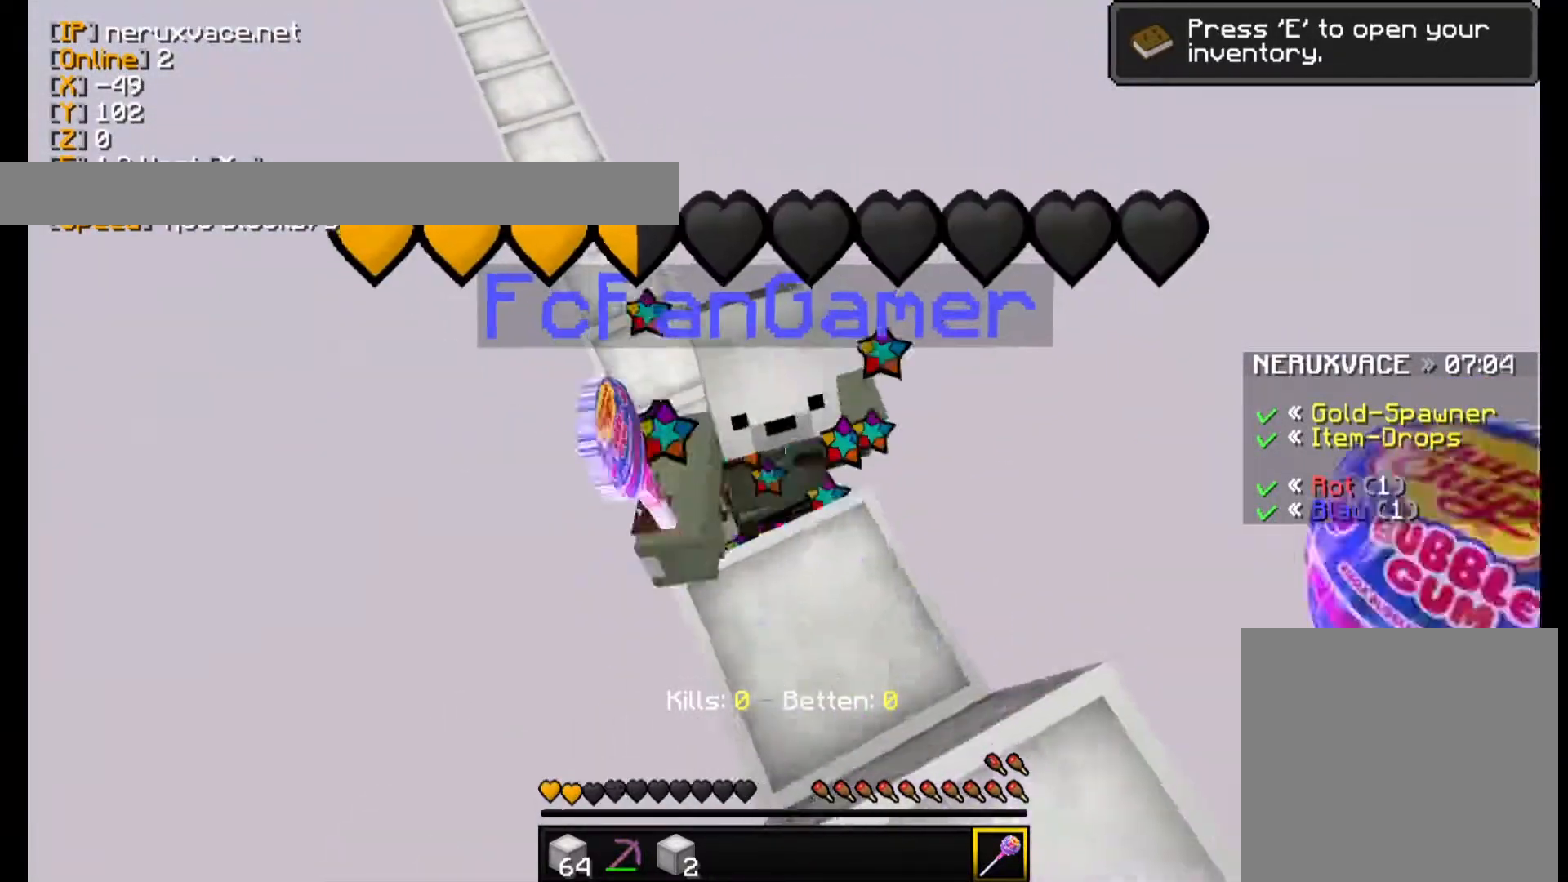
{"keys": ["w"], "mouse": ["left"], "events": [[40, "w", "up"], [140, "w", "down"], [340, "mouse_left", "up"], [360, "mouse_left", "down"]]}
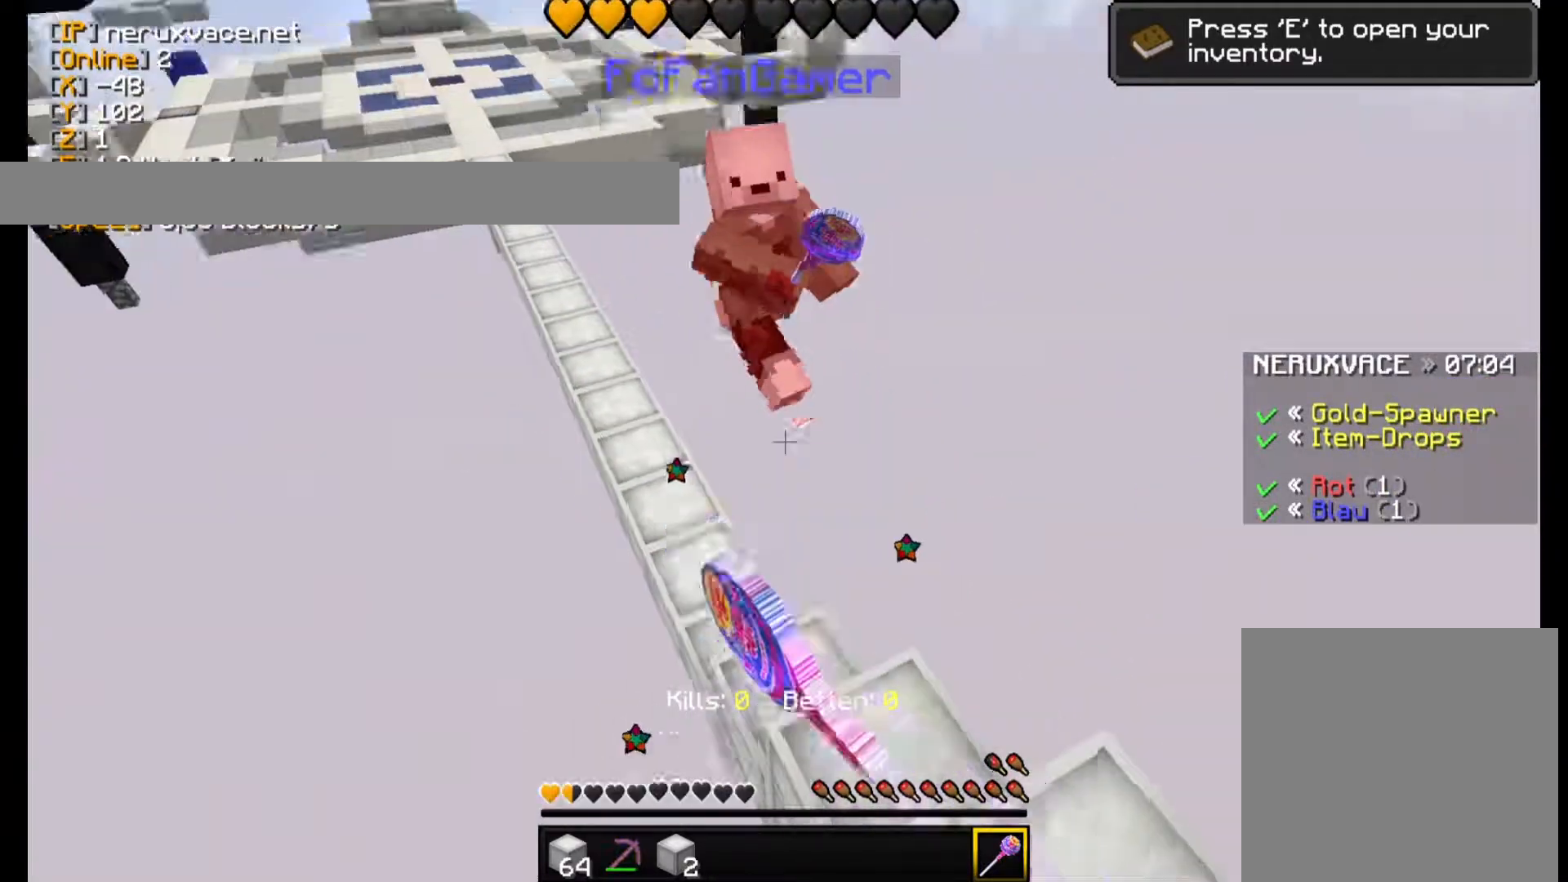
{"keys": ["w"], "mouse": ["left"], "events": [[260, "mouse_left", "up"], [300, "mouse_left", "down"], [400, "mouse_left", "up"], [440, "mouse_left", "down"]]}
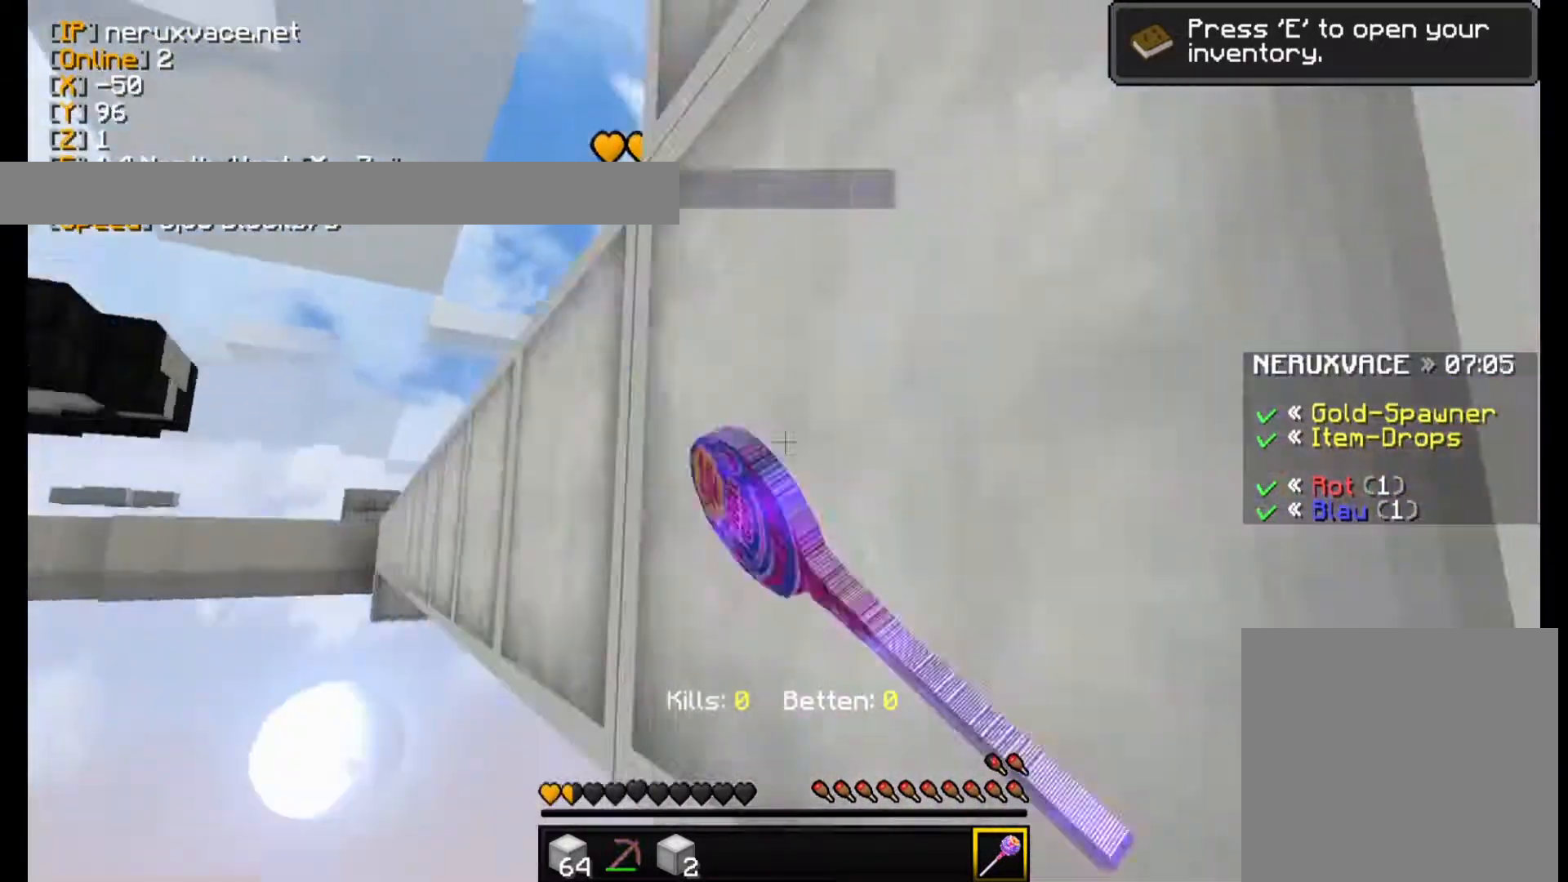
{"keys": [], "mouse": [], "events": [[240, "mouse_left", "up"], [320, "w", "up"]]}
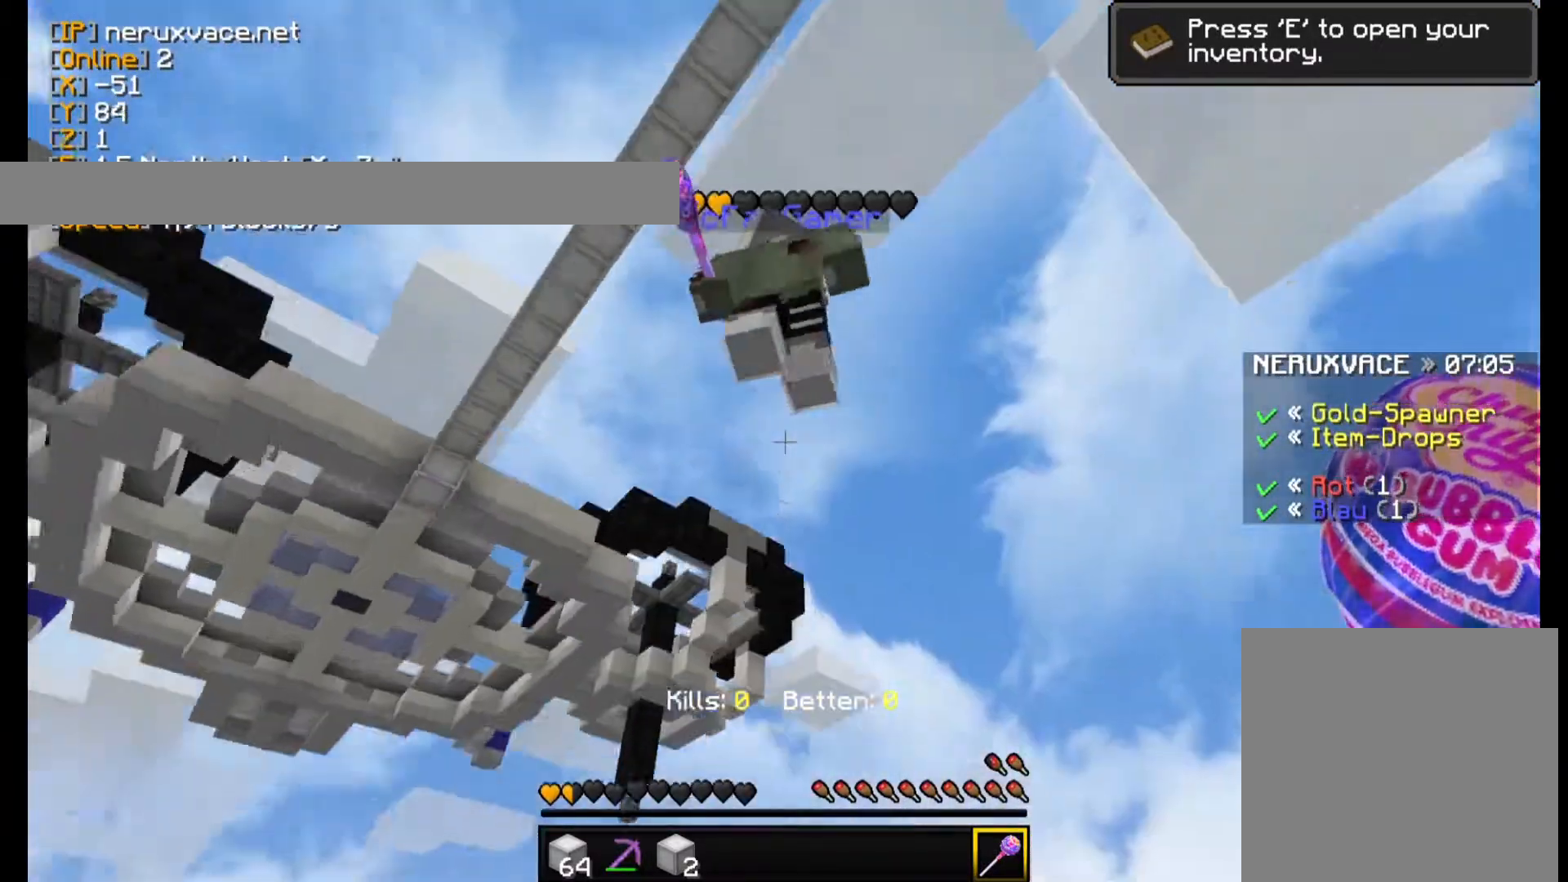
{"keys": [], "mouse": ["left"], "events": [[260, "mouse_left", "down"]]}
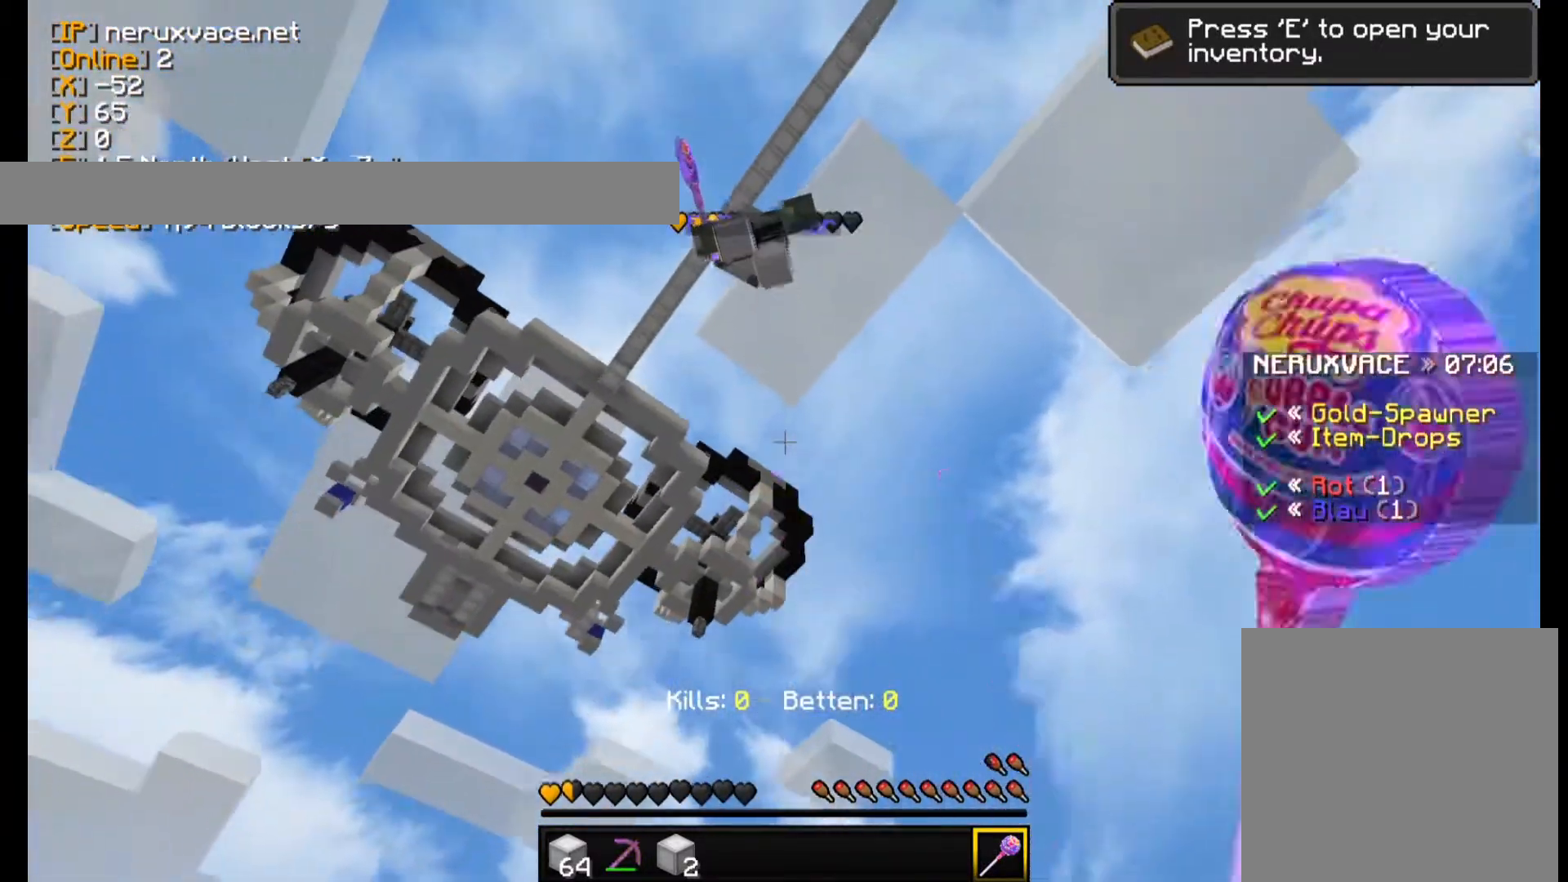
{"keys": [], "mouse": [], "events": [[40, "mouse_left", "up"]]}
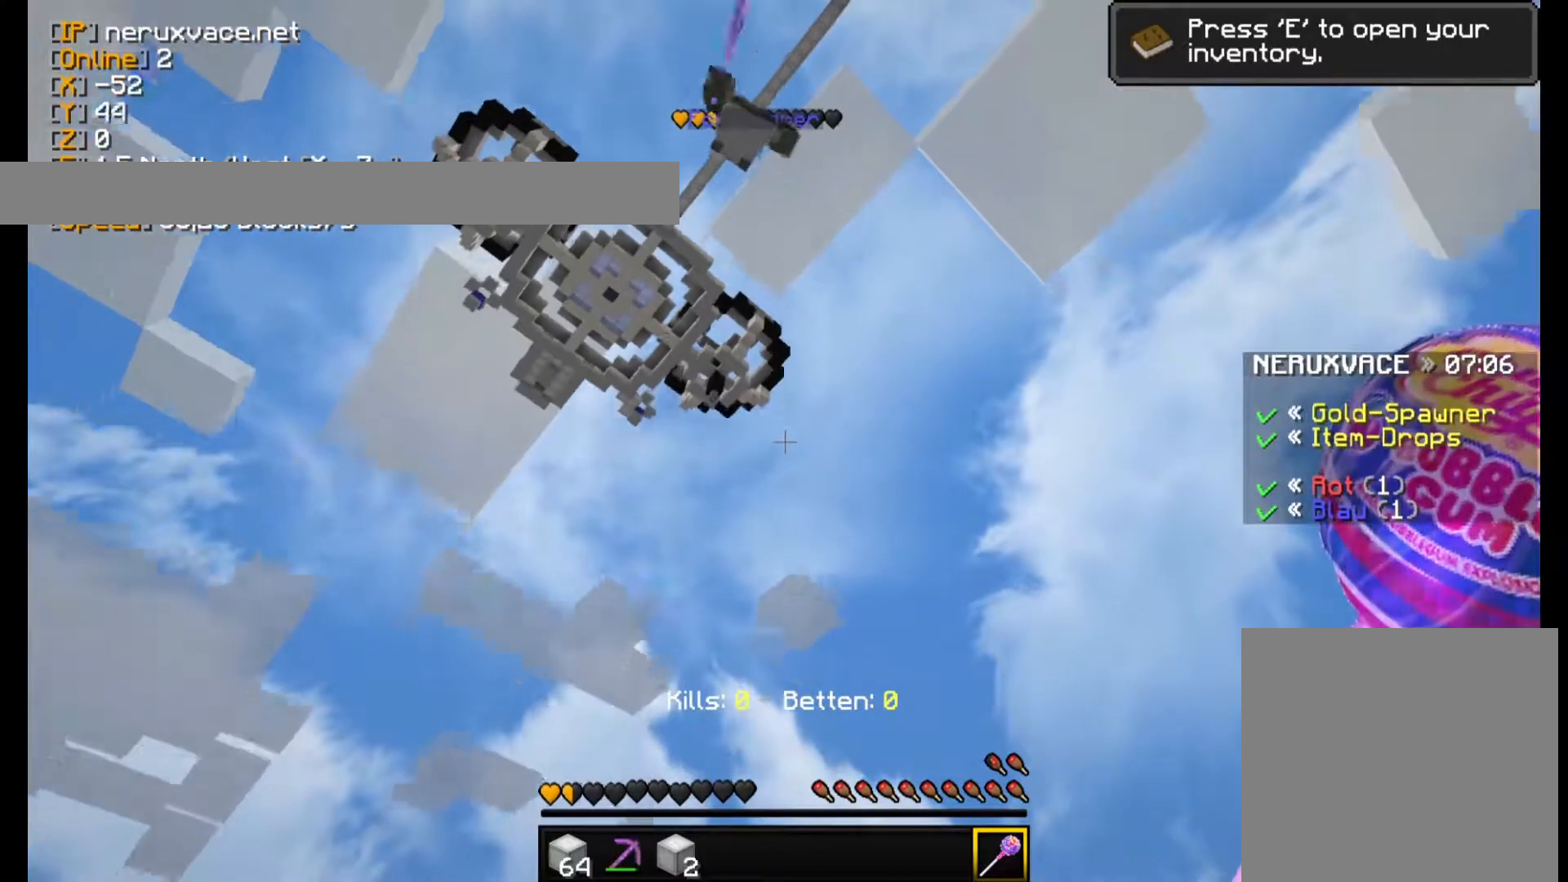
{"keys": [], "mouse": [], "events": []}
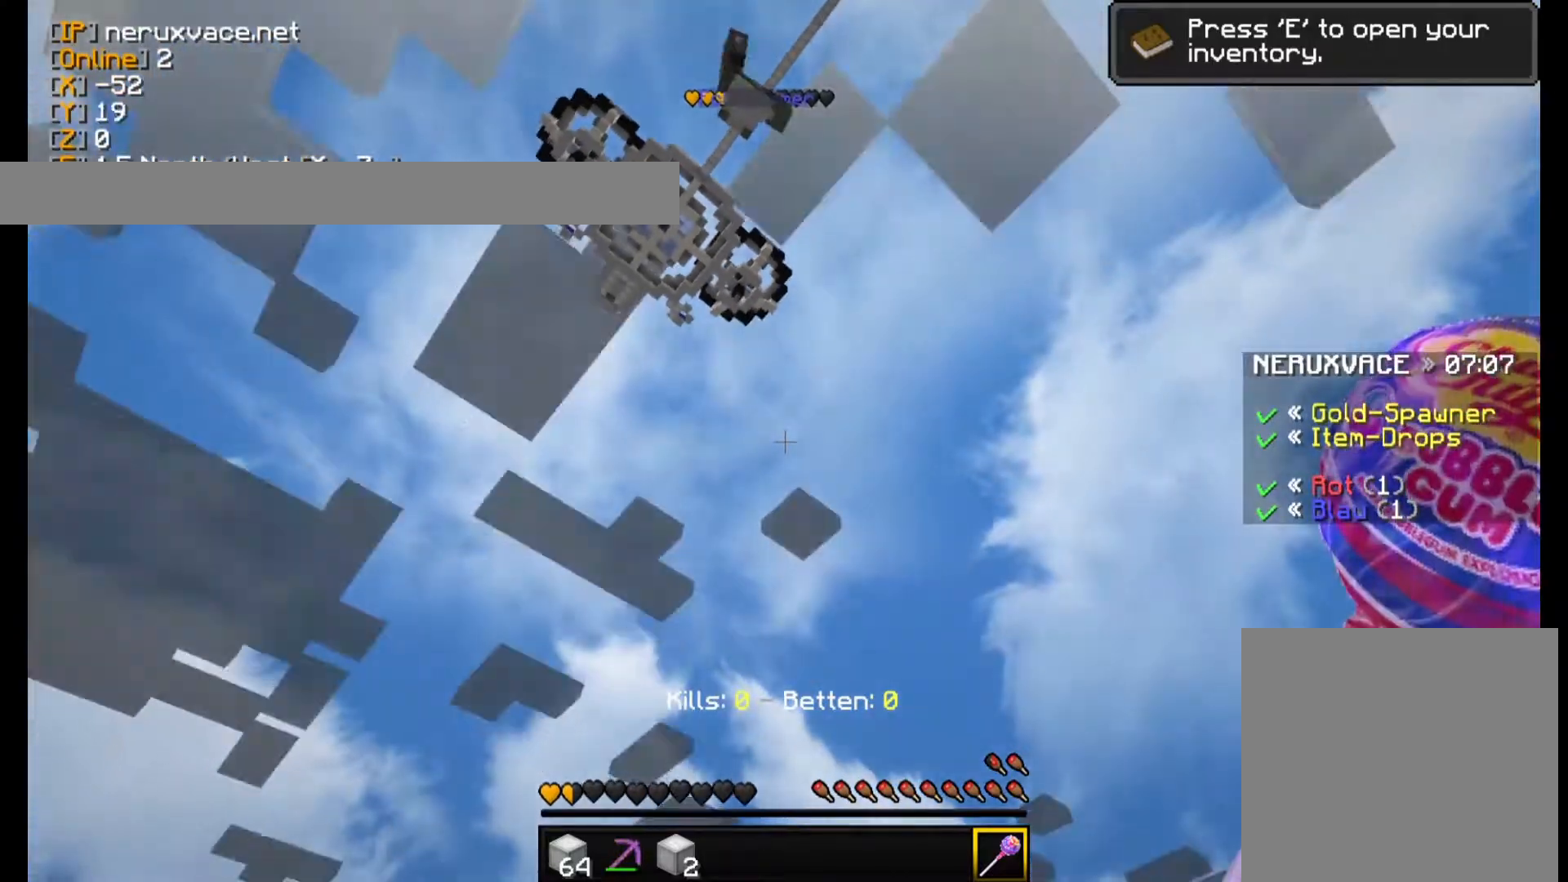
{"keys": [], "mouse": [], "events": []}
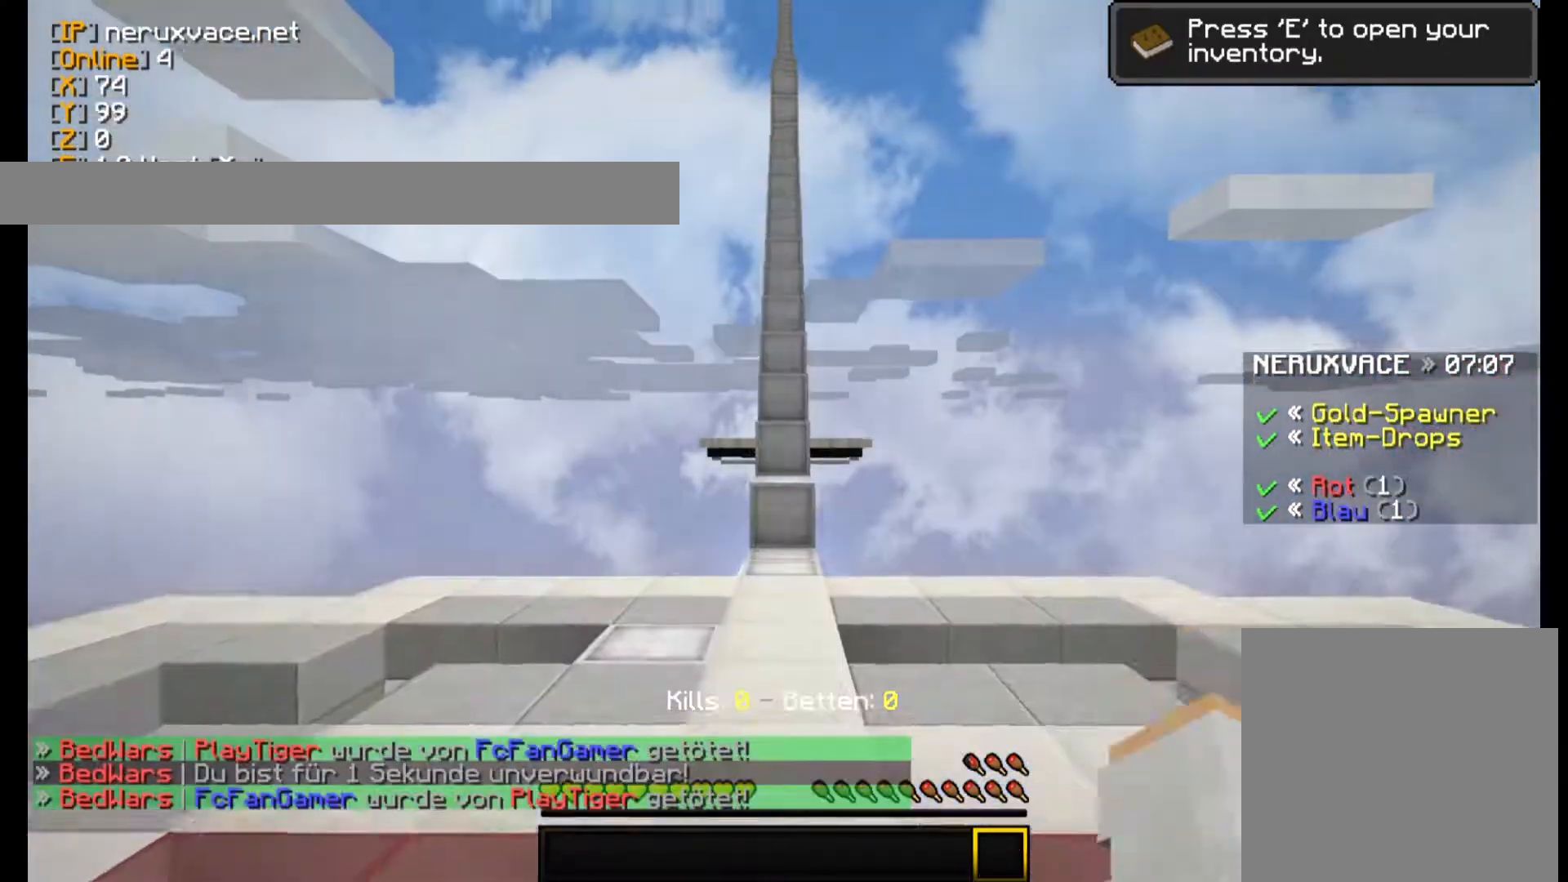
{"keys": ["w"], "mouse": [], "events": [[300, "w", "down"], [440, "w", "up"], [460, "w", "down"]]}
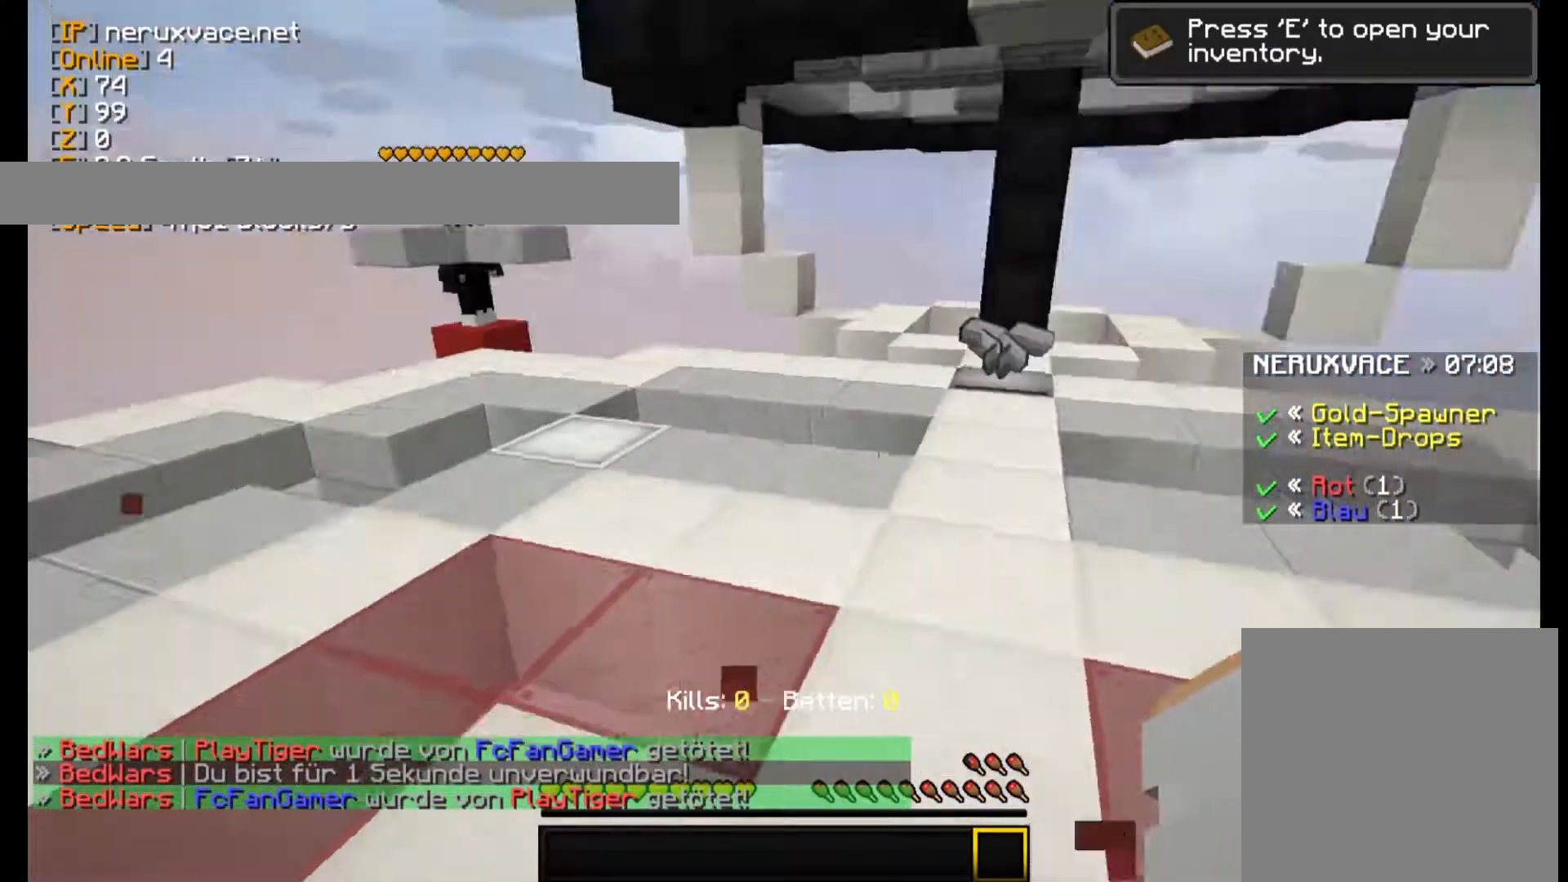
{"keys": ["w"], "mouse": [], "events": []}
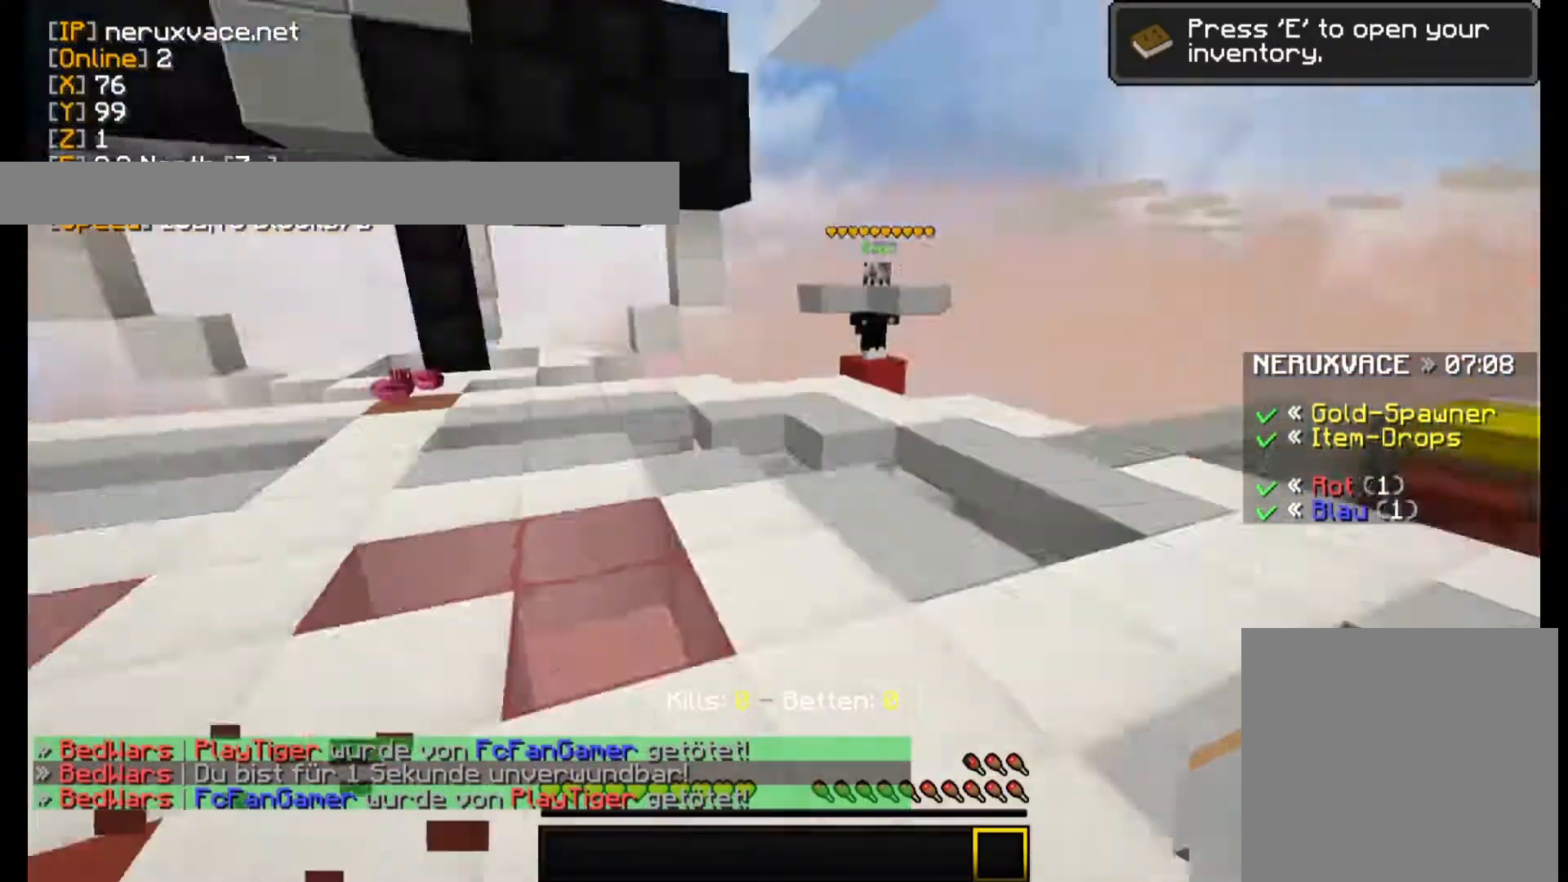
{"keys": ["w"], "mouse": [], "events": [[240, "w", "up"], [260, "w", "down"]]}
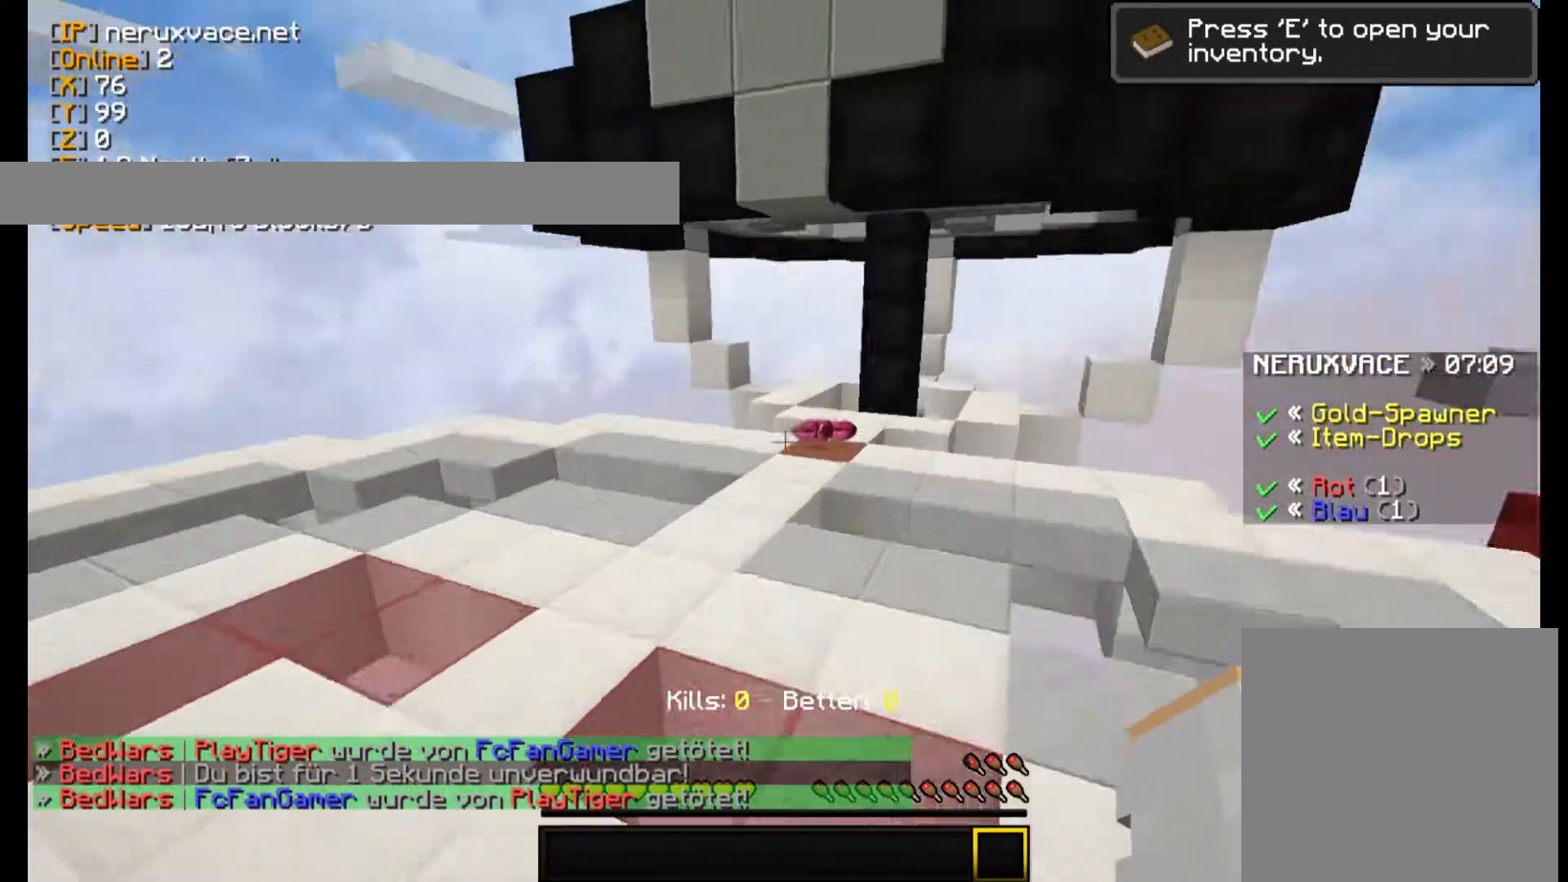
{"keys": ["w"], "mouse": [], "events": []}
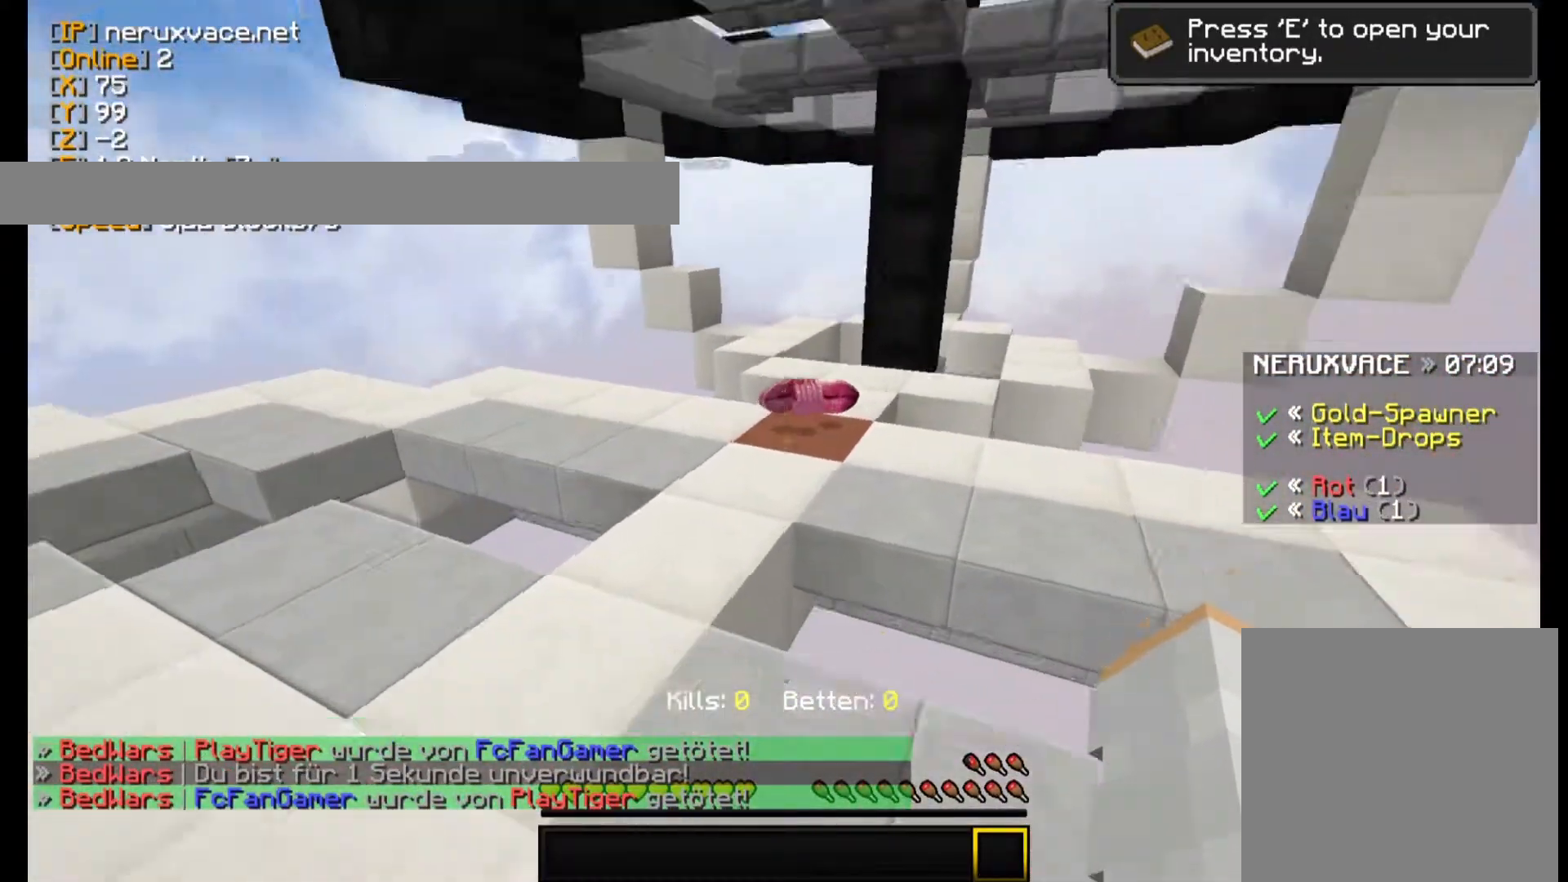
{"keys": [], "mouse": [], "events": [[440, "w", "up"]]}
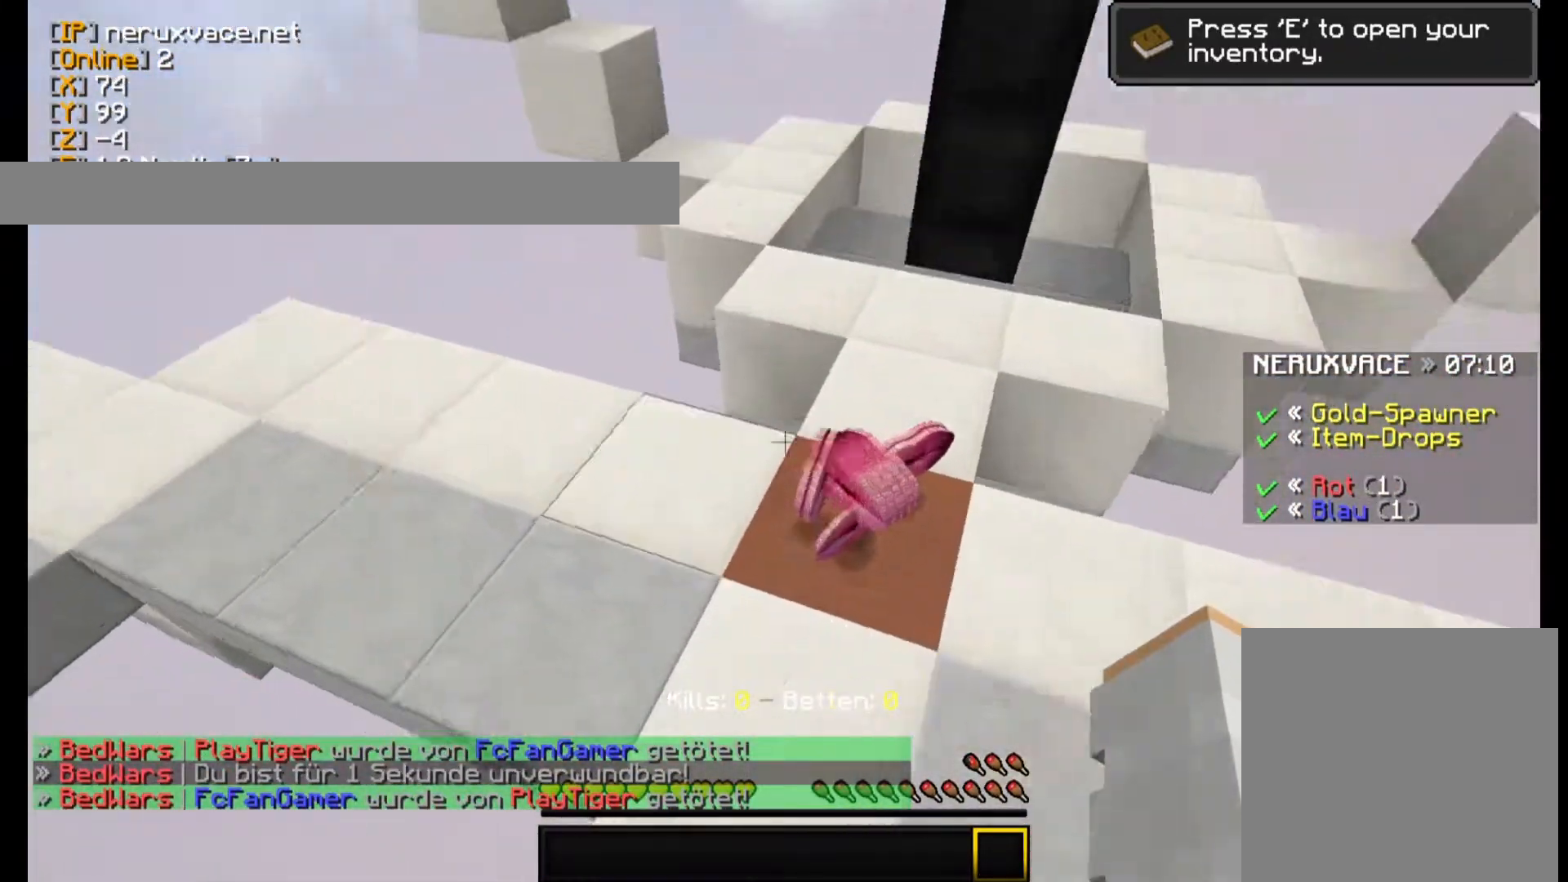
{"keys": ["w"], "mouse": [], "events": [[440, "w", "down"]]}
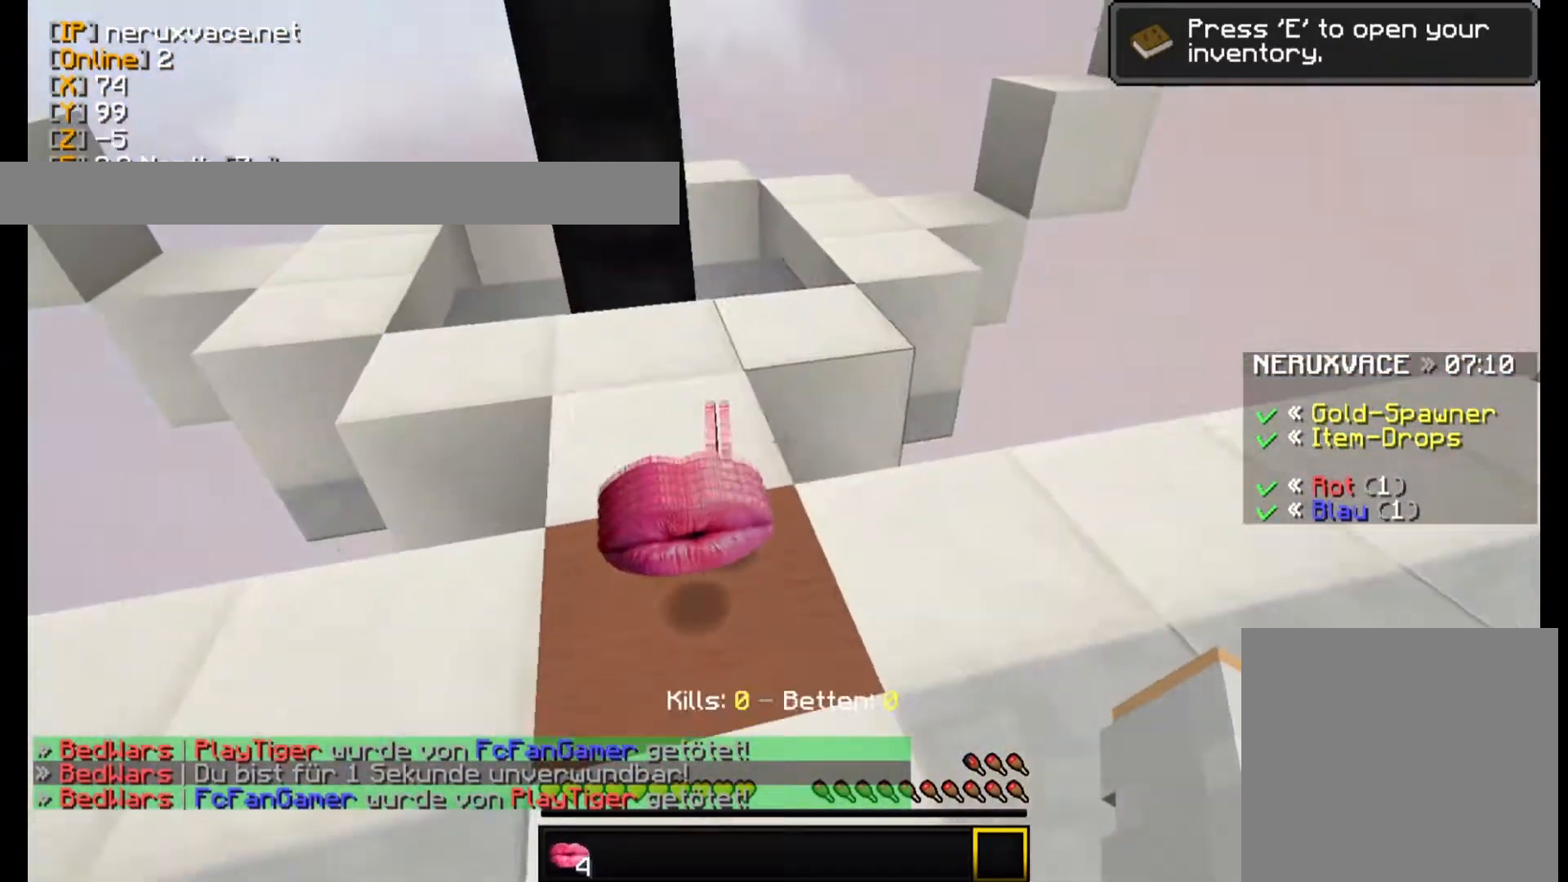
{"keys": [], "mouse": [], "events": [[400, "w", "up"]]}
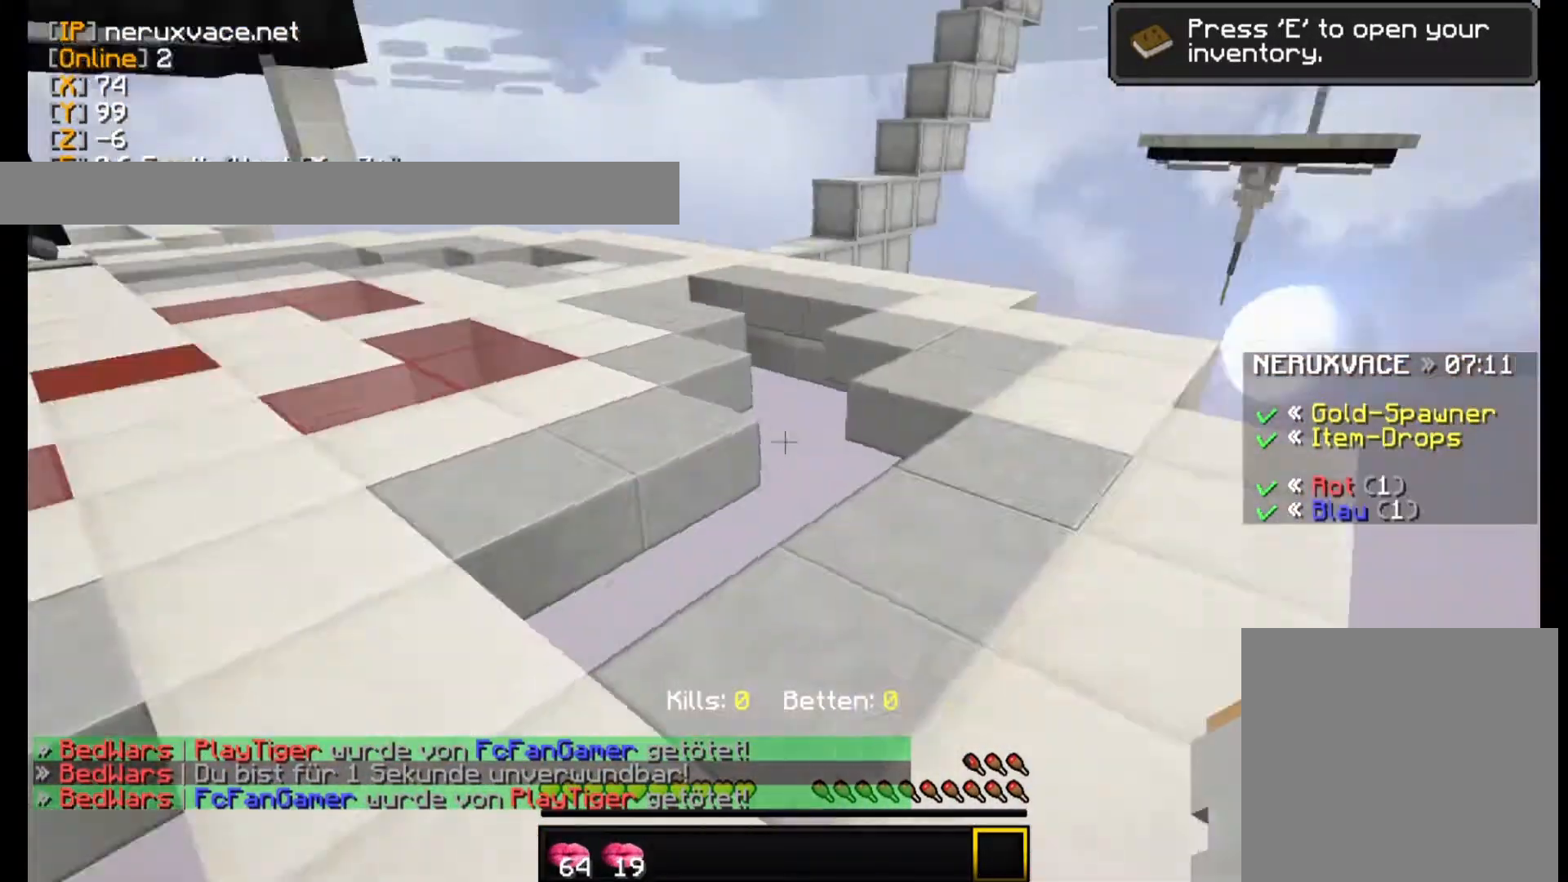
{"keys": ["w"], "mouse": [], "events": [[140, "w", "down"], [240, "w", "up"], [260, "w", "down"]]}
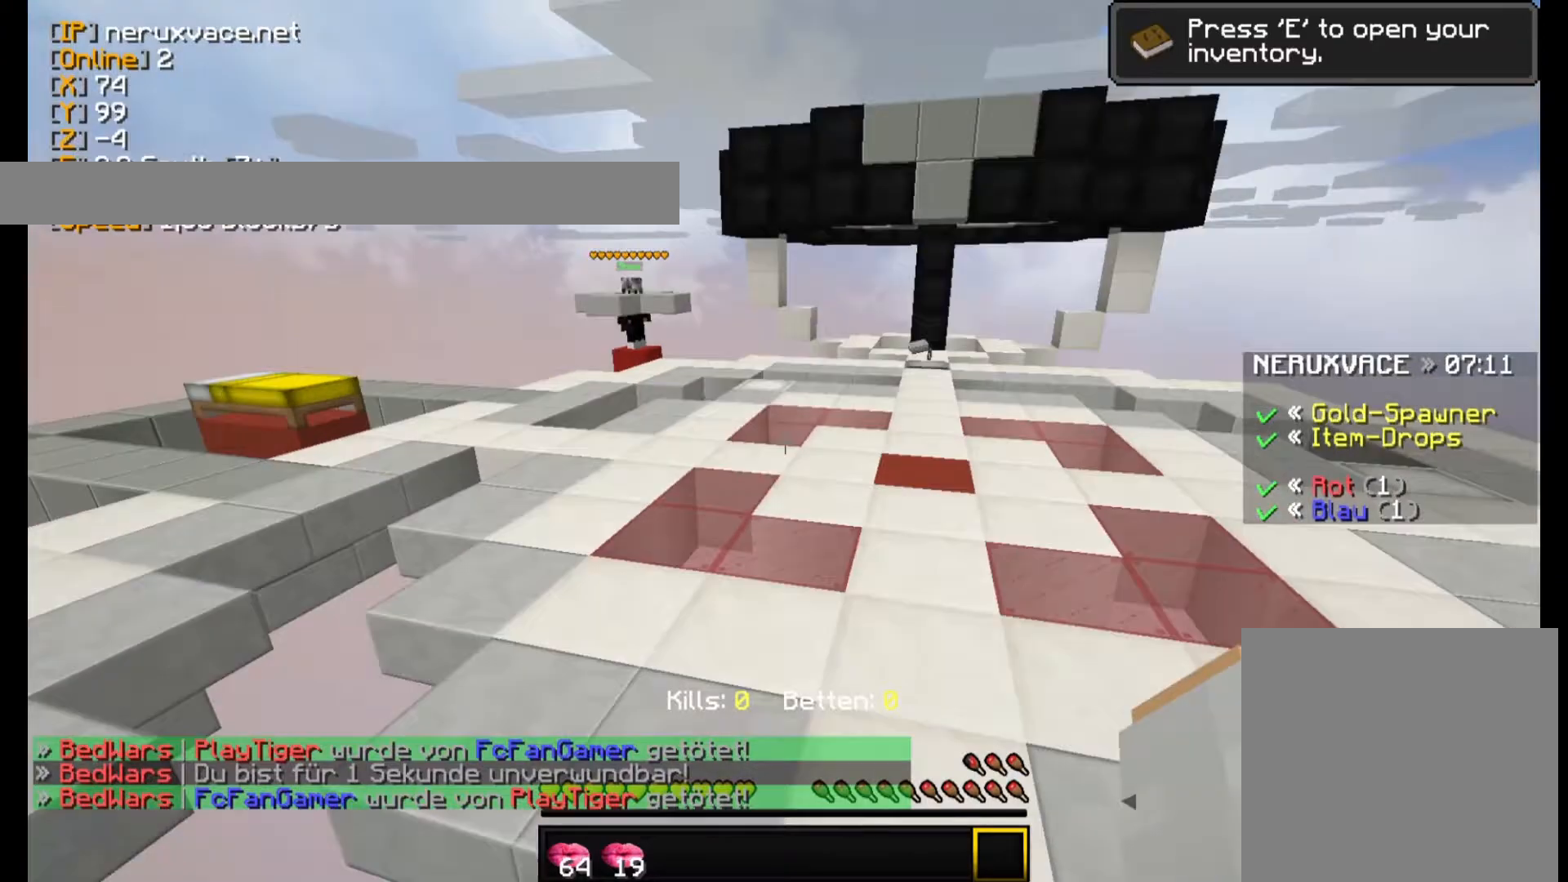
{"keys": ["w"], "mouse": [], "events": []}
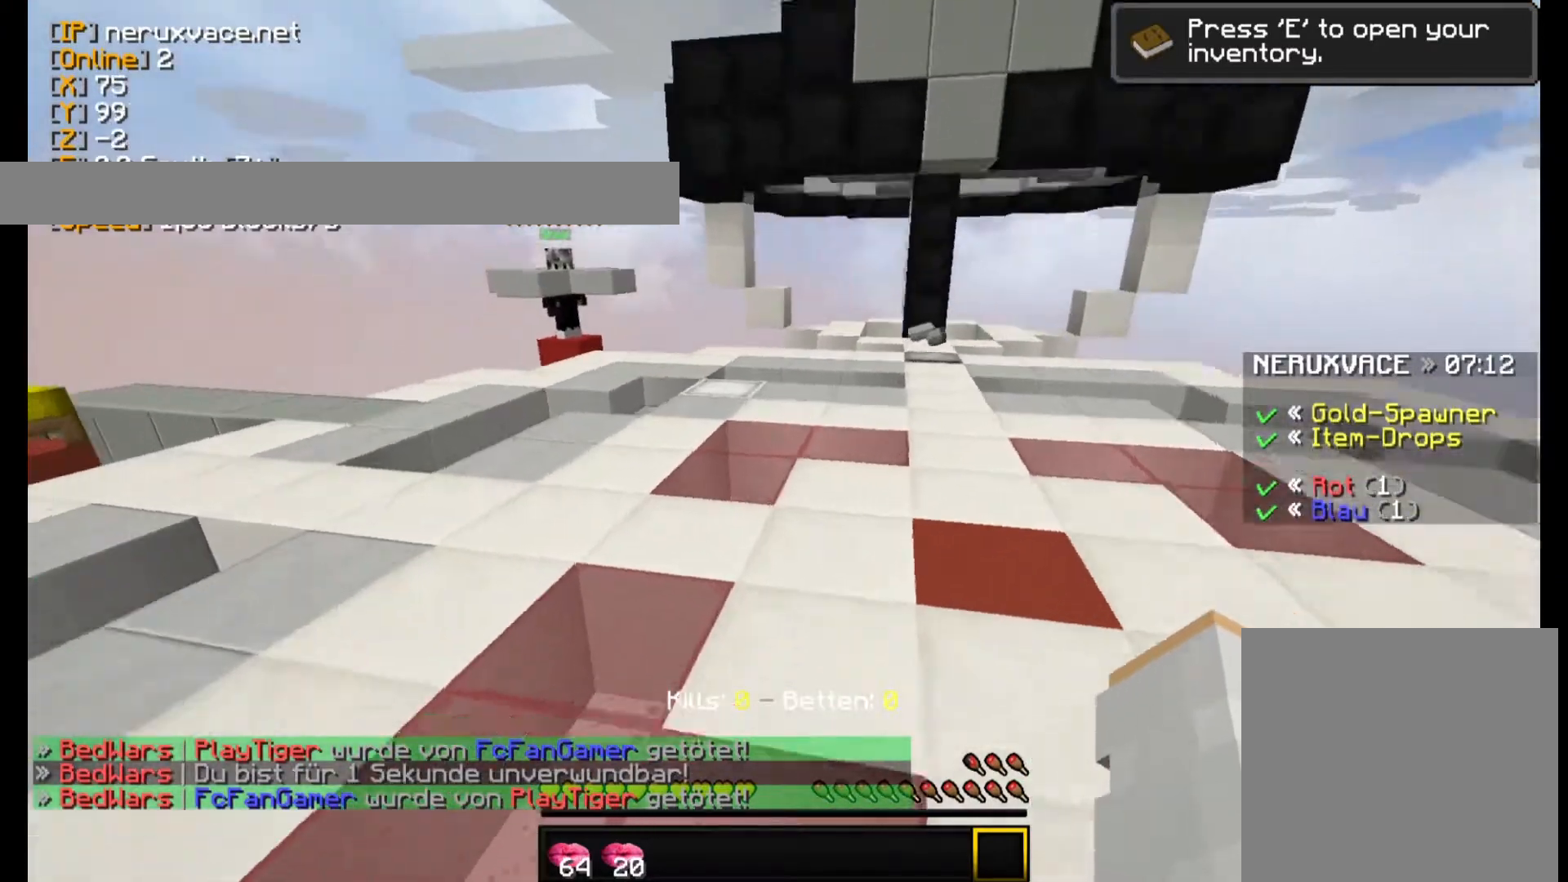
{"keys": ["w"], "mouse": [], "events": []}
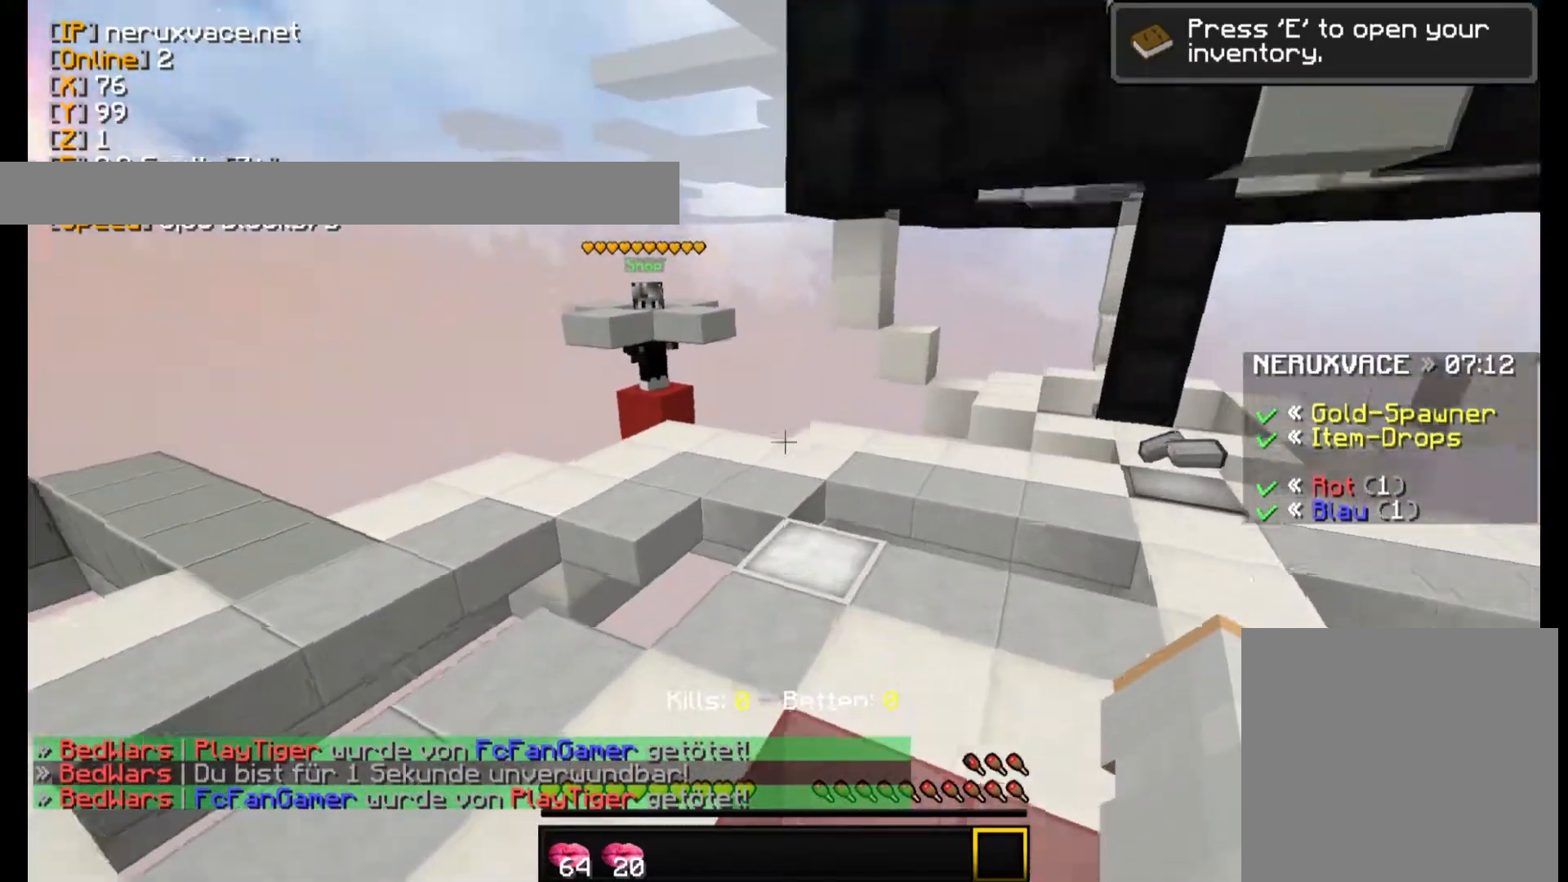
{"keys": ["w"], "mouse": [], "events": []}
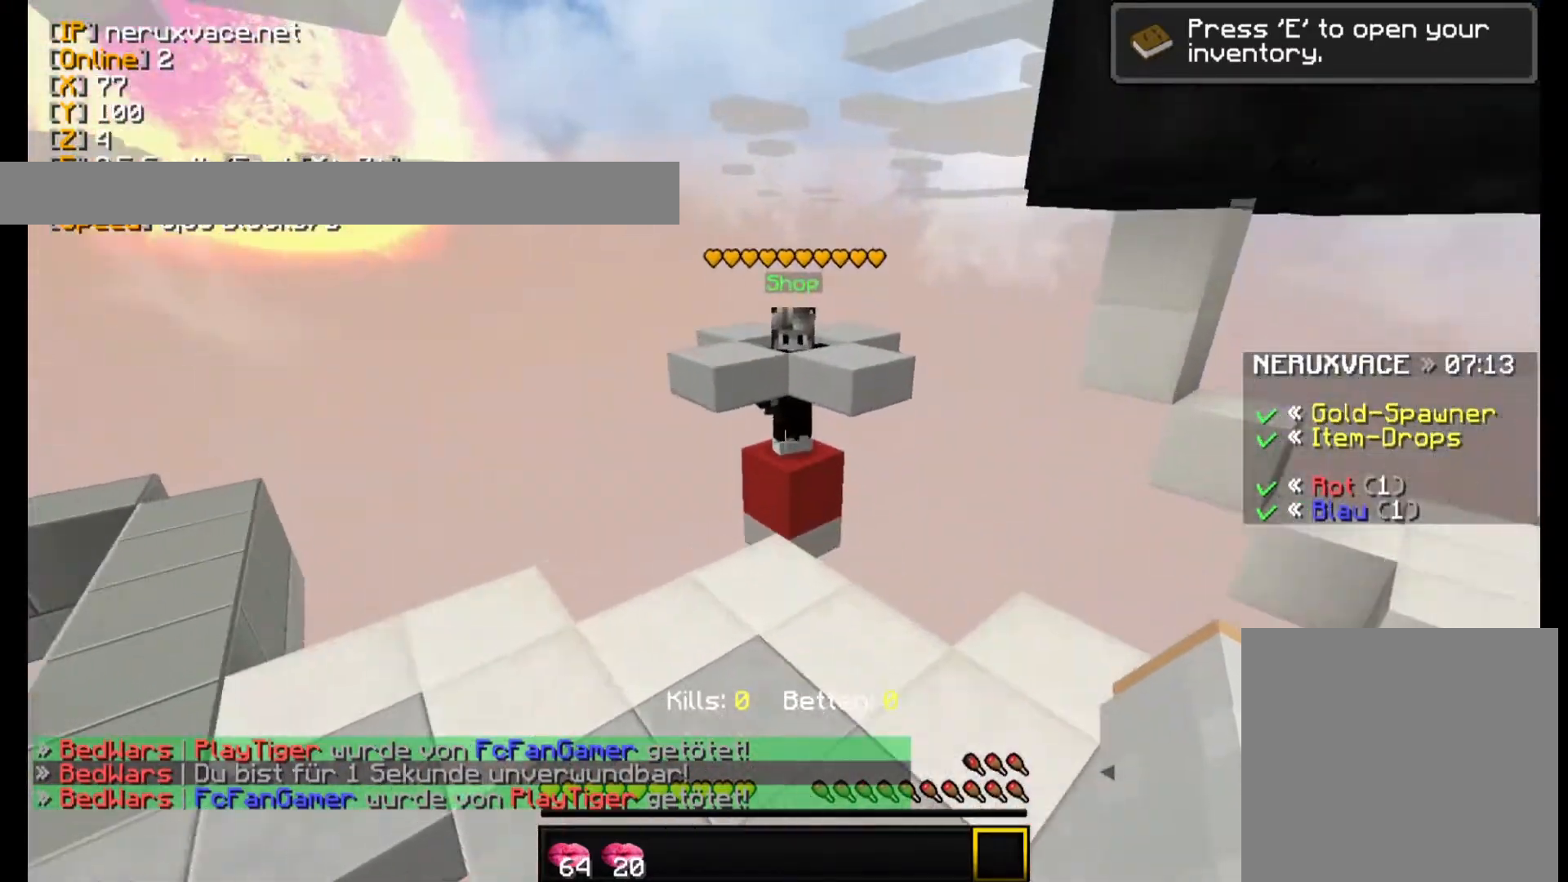
{"keys": [], "mouse": [], "events": [[440, "w", "up"]]}
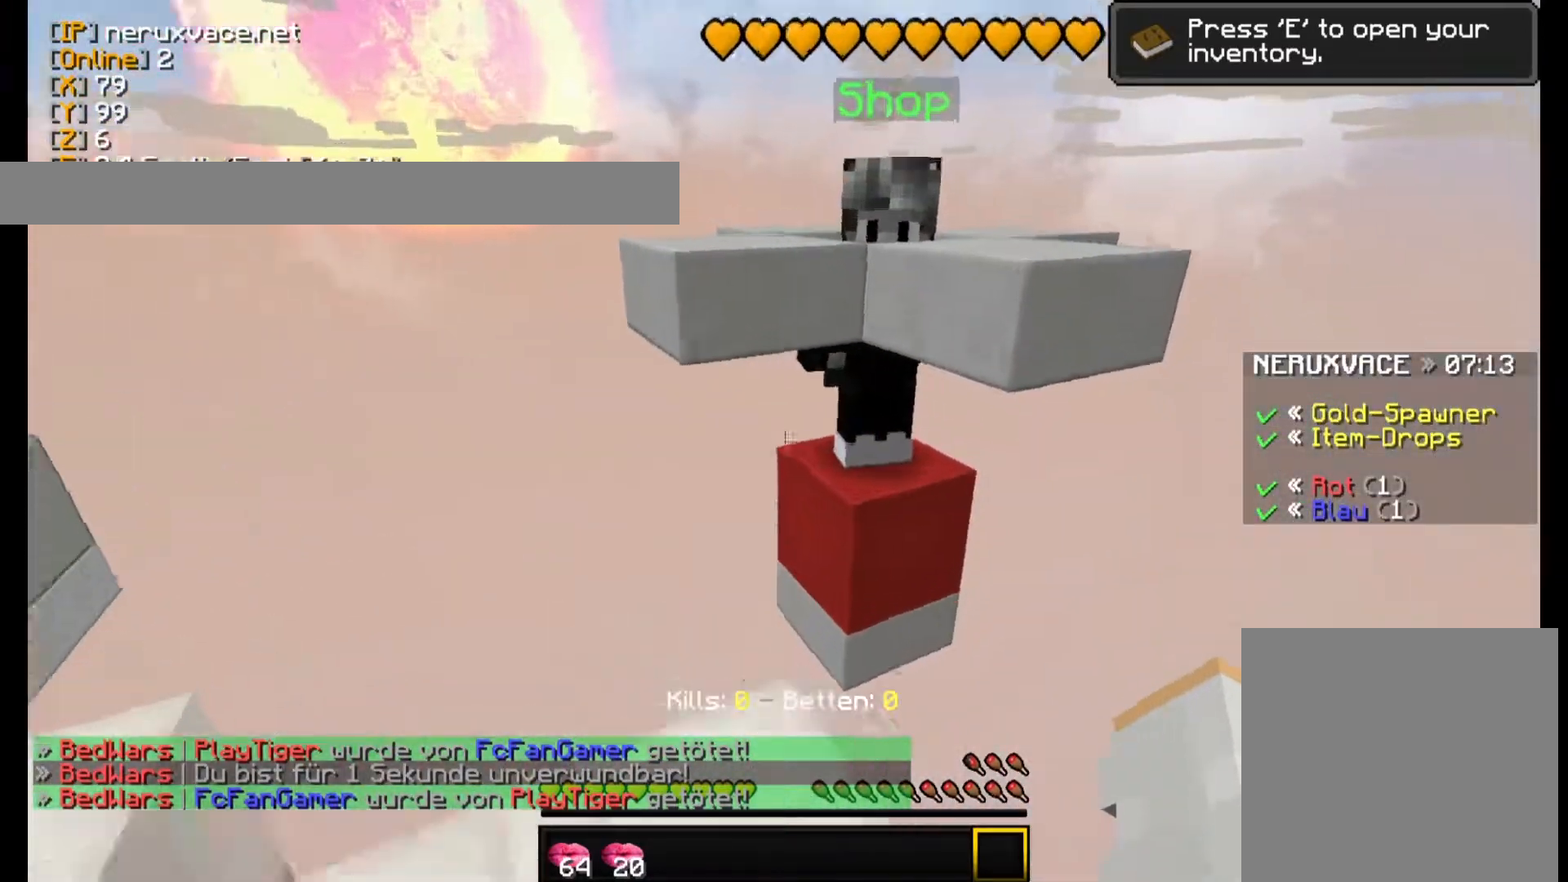
{"keys": [], "mouse": []}